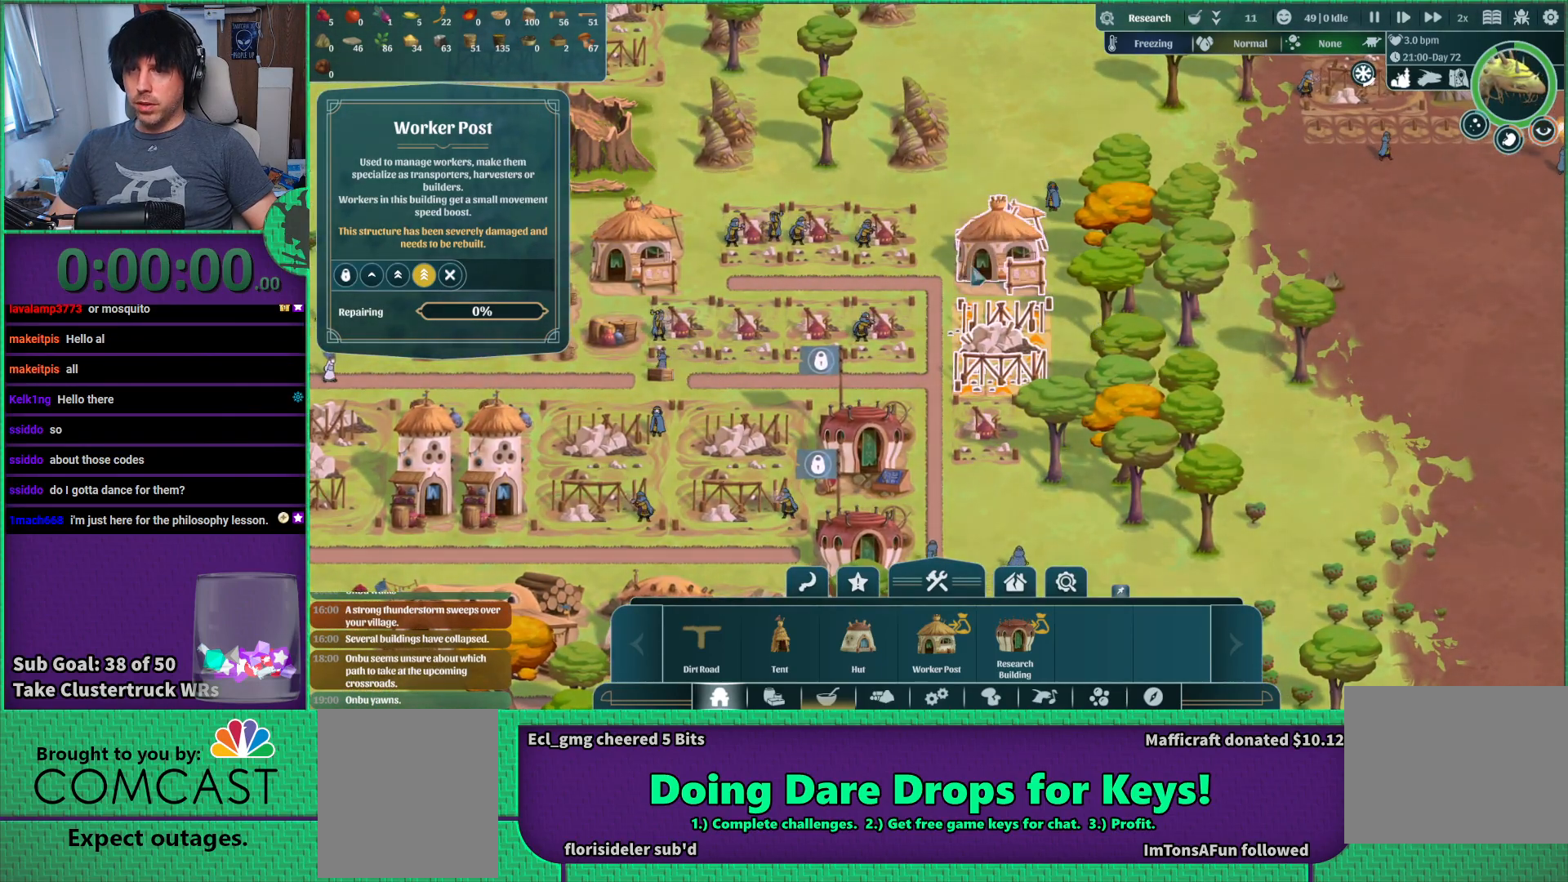
Gameplay with keyboard; each line is a JSON object with the keys held at the frame after it. "events" lists presses ("down") and releases ("up") of "a", "d", "e", "s", "shift", "space" and "w" between this image and that frame as [ms after this image, input, new state], when the widget could be followed in between. No other keys are recorded. Mouse input is not recorded.
{"keys": [], "events": []}
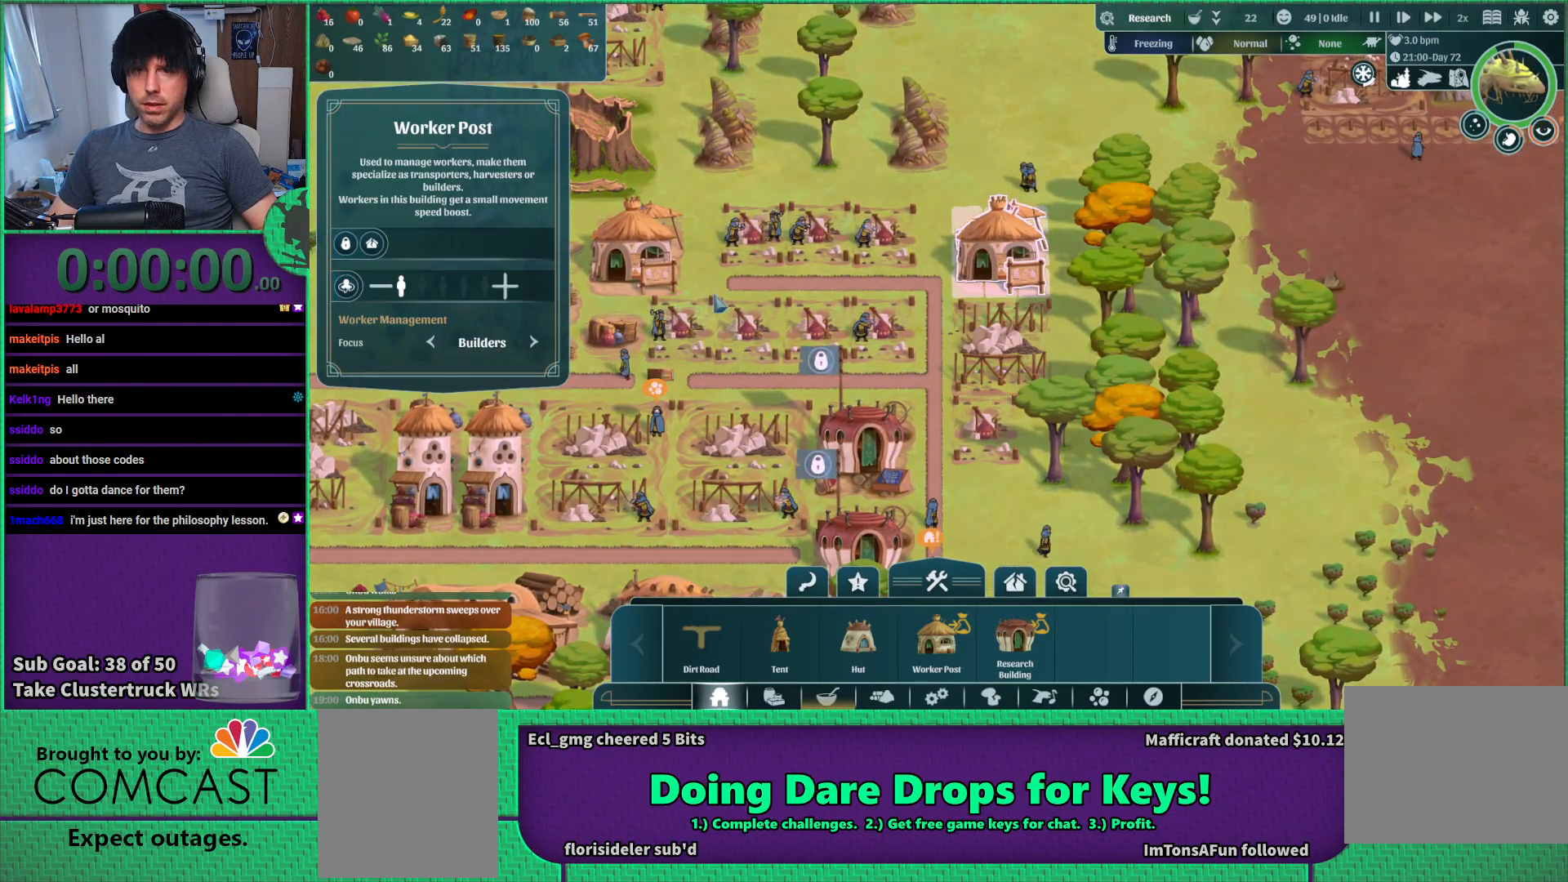
{"keys": [], "events": []}
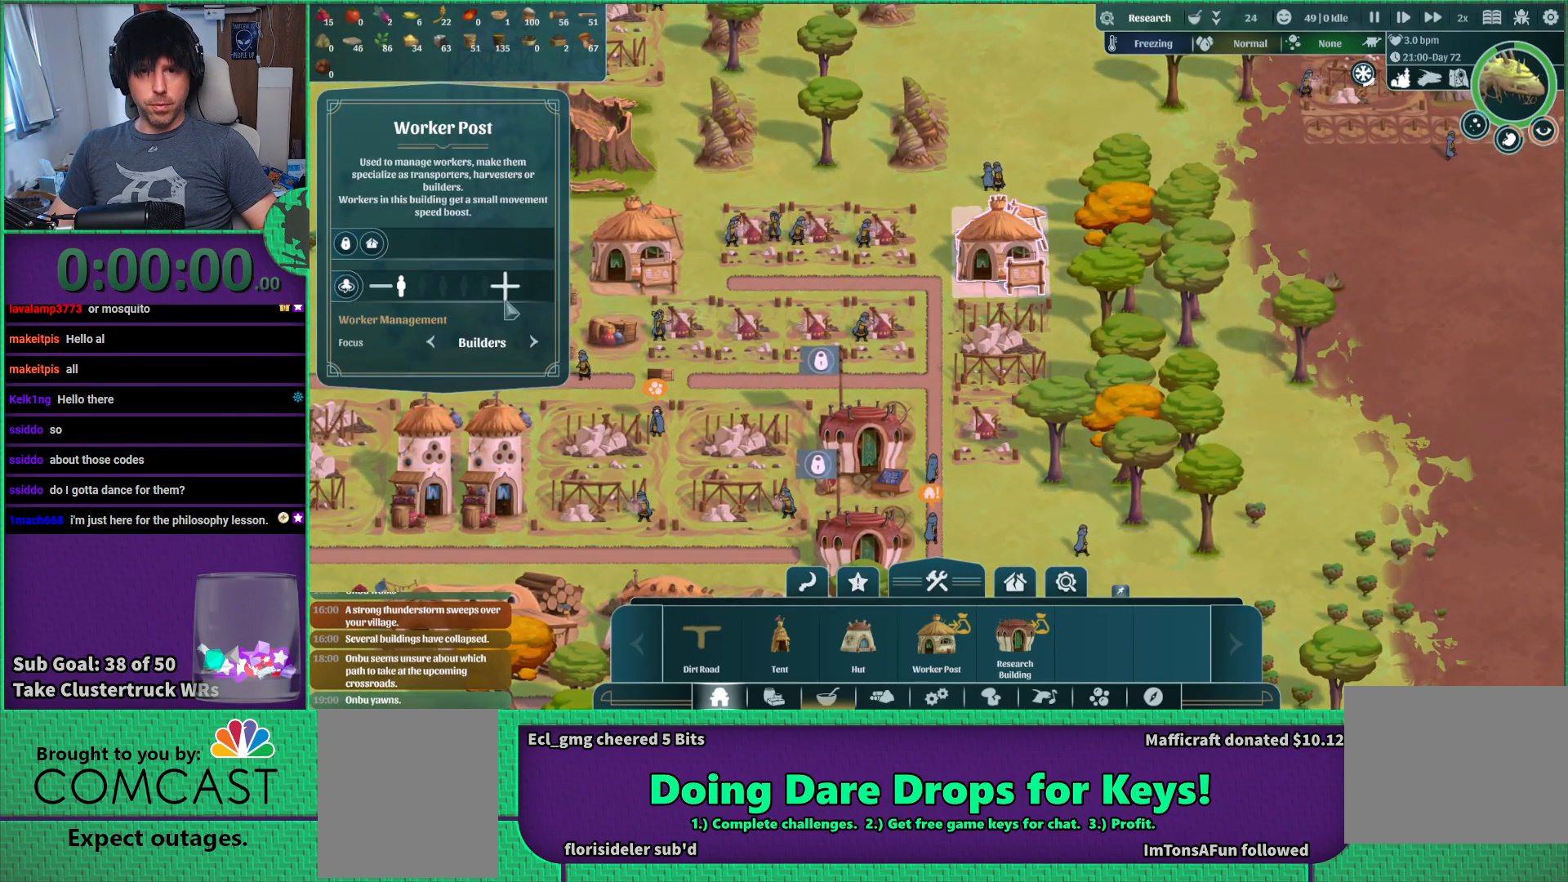
{"keys": [], "events": []}
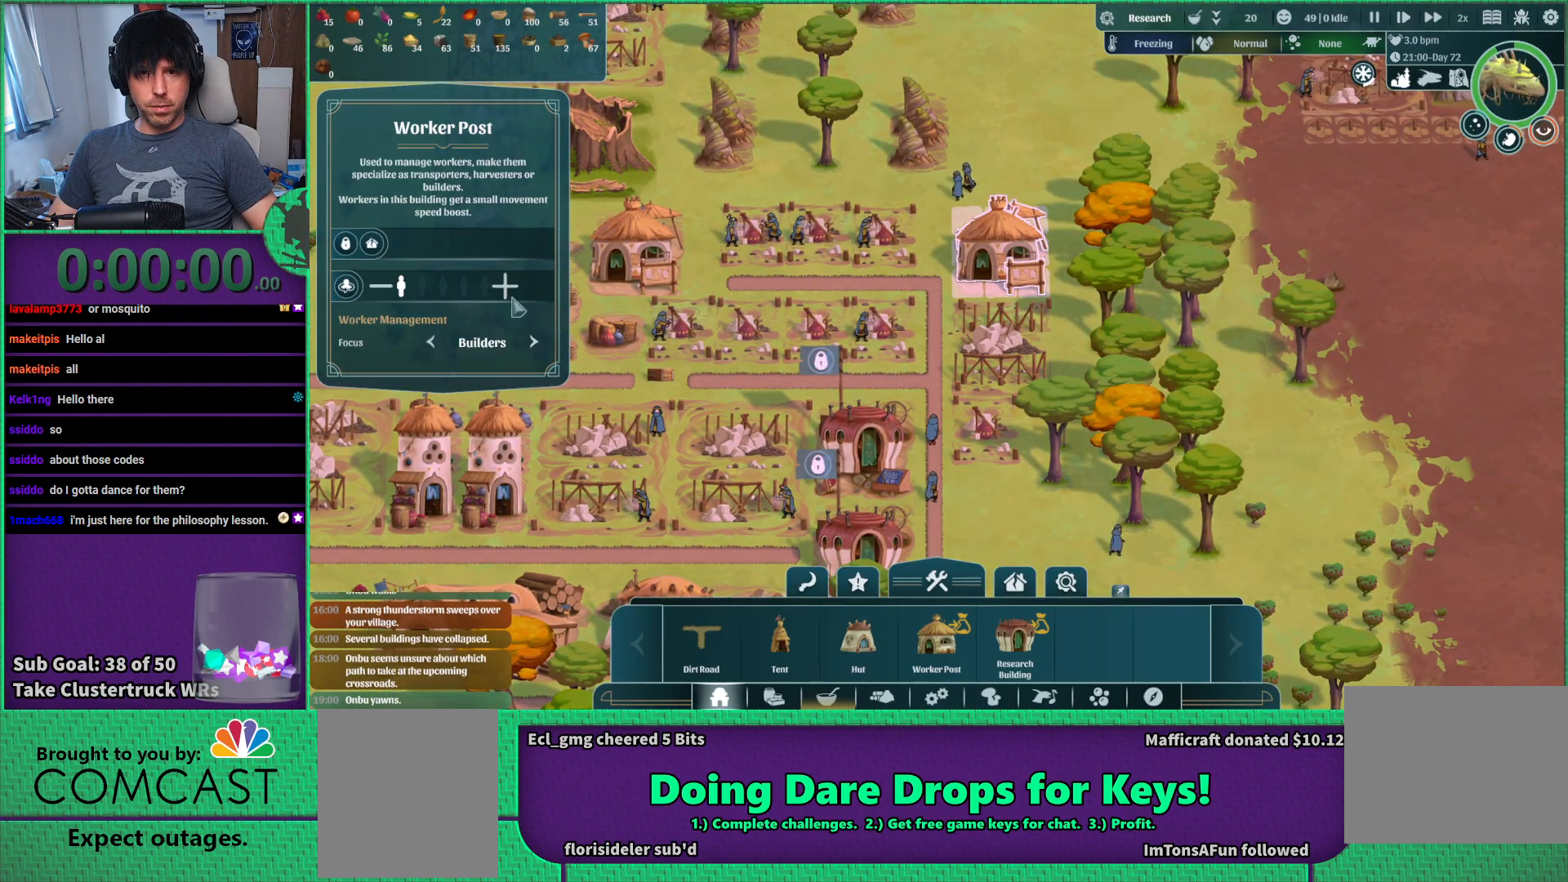
{"keys": [], "events": []}
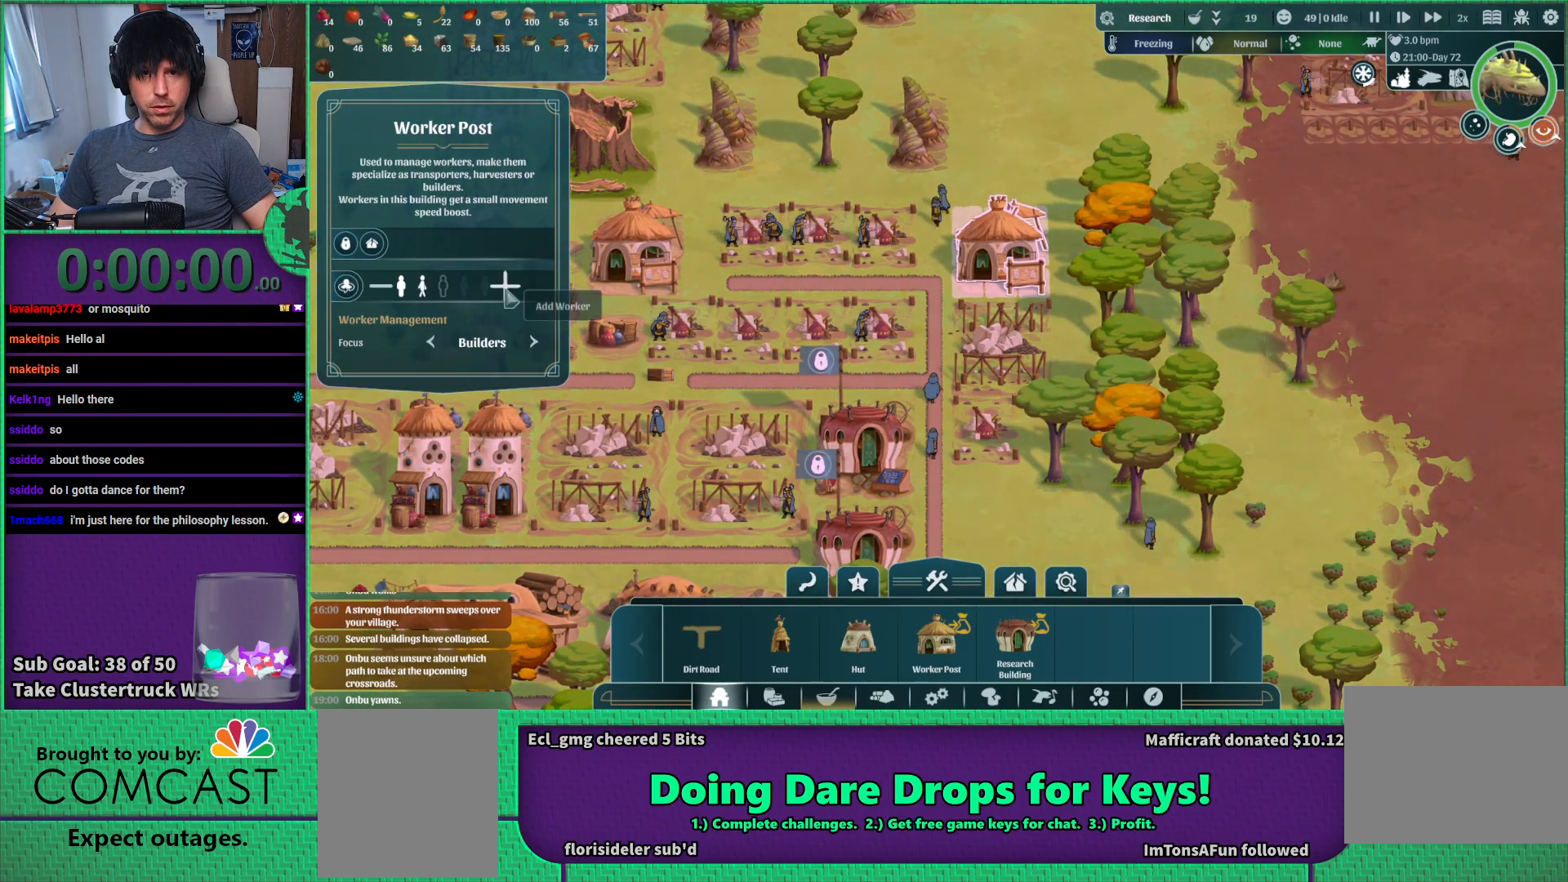
{"keys": [], "events": []}
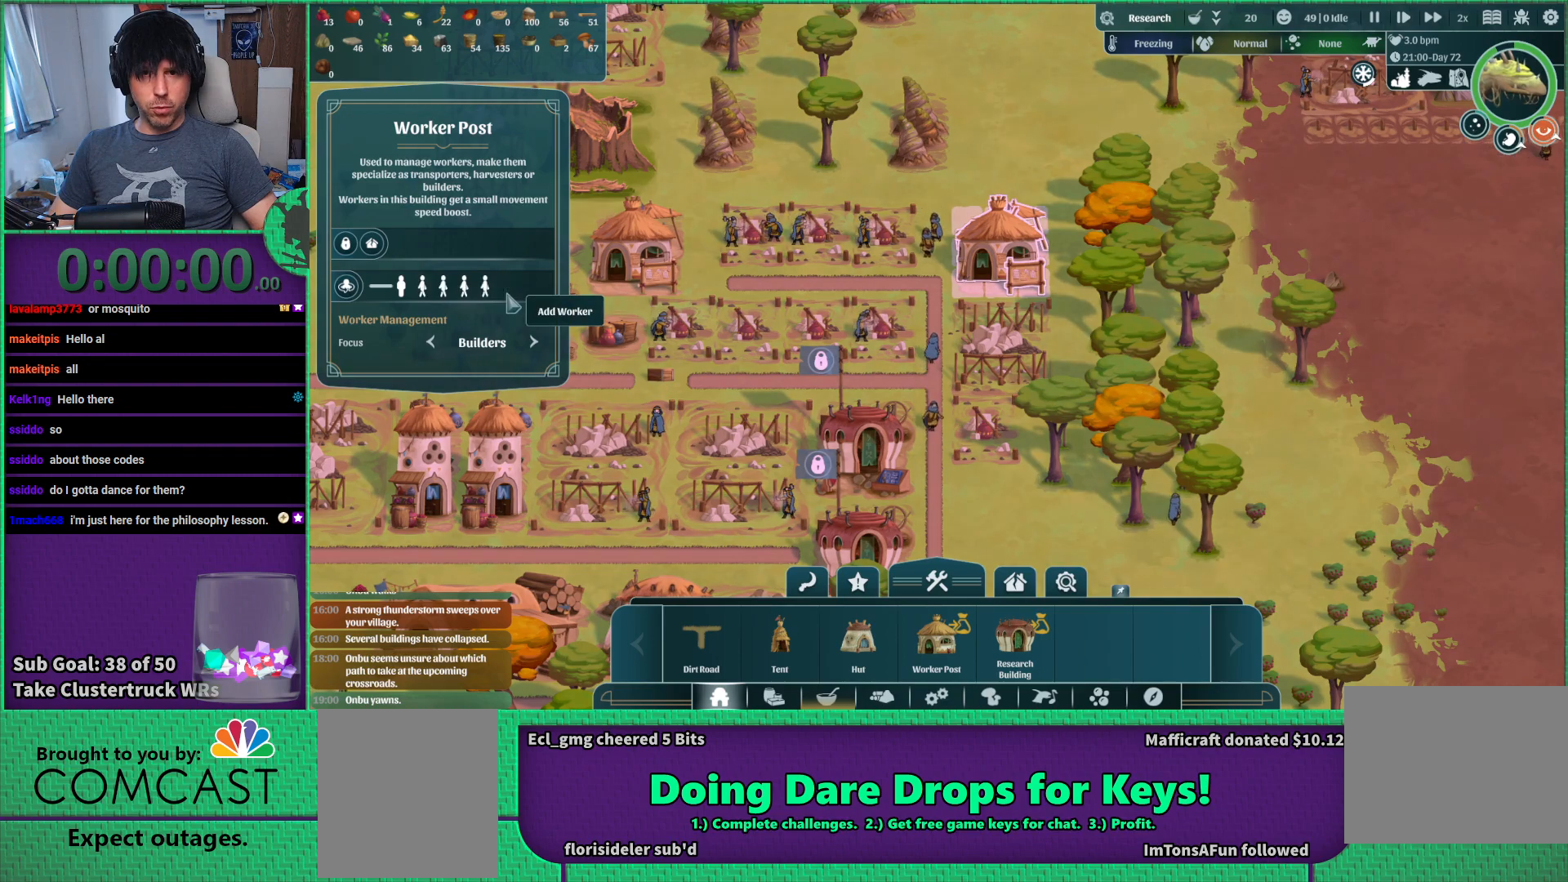
{"keys": [], "events": []}
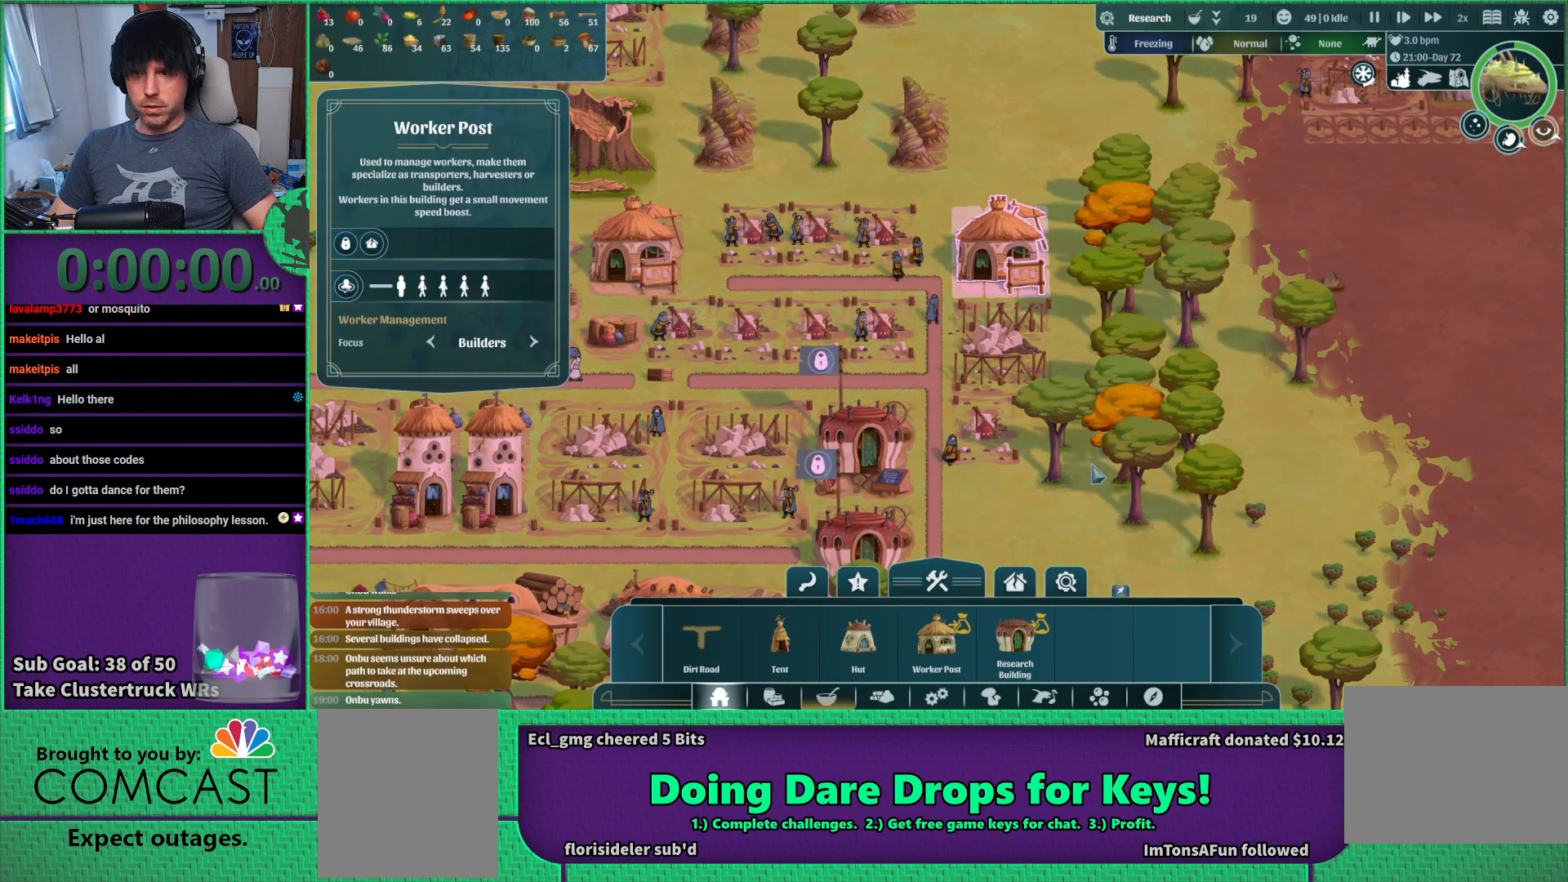
{"keys": [], "events": [[200, "s", "down"], [300, "a", "down"], [367, "s", "up"], [417, "a", "up"]]}
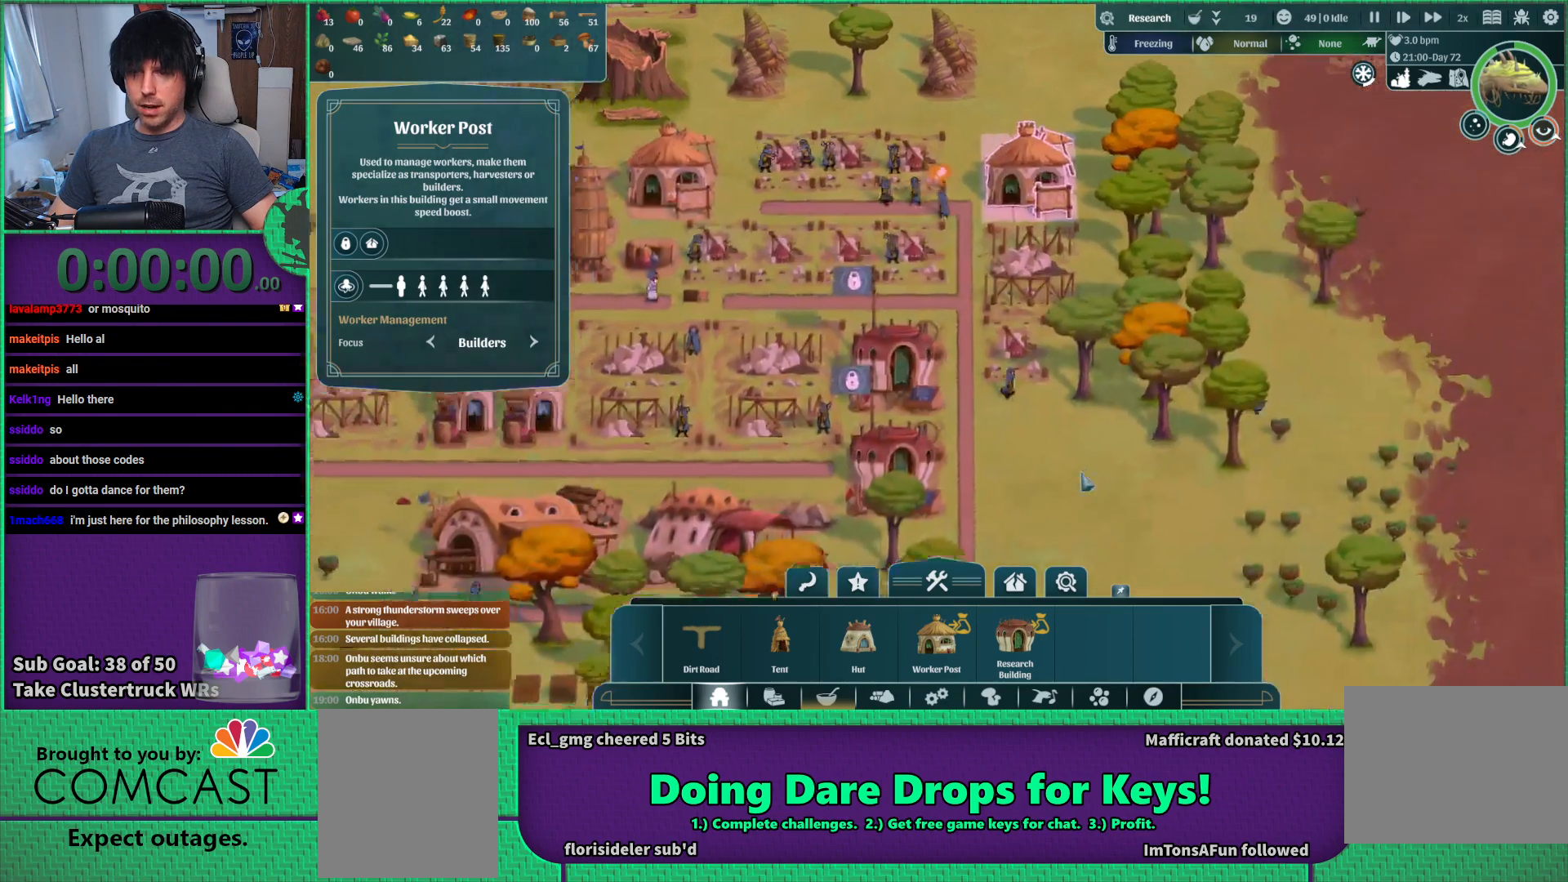
{"keys": [], "events": []}
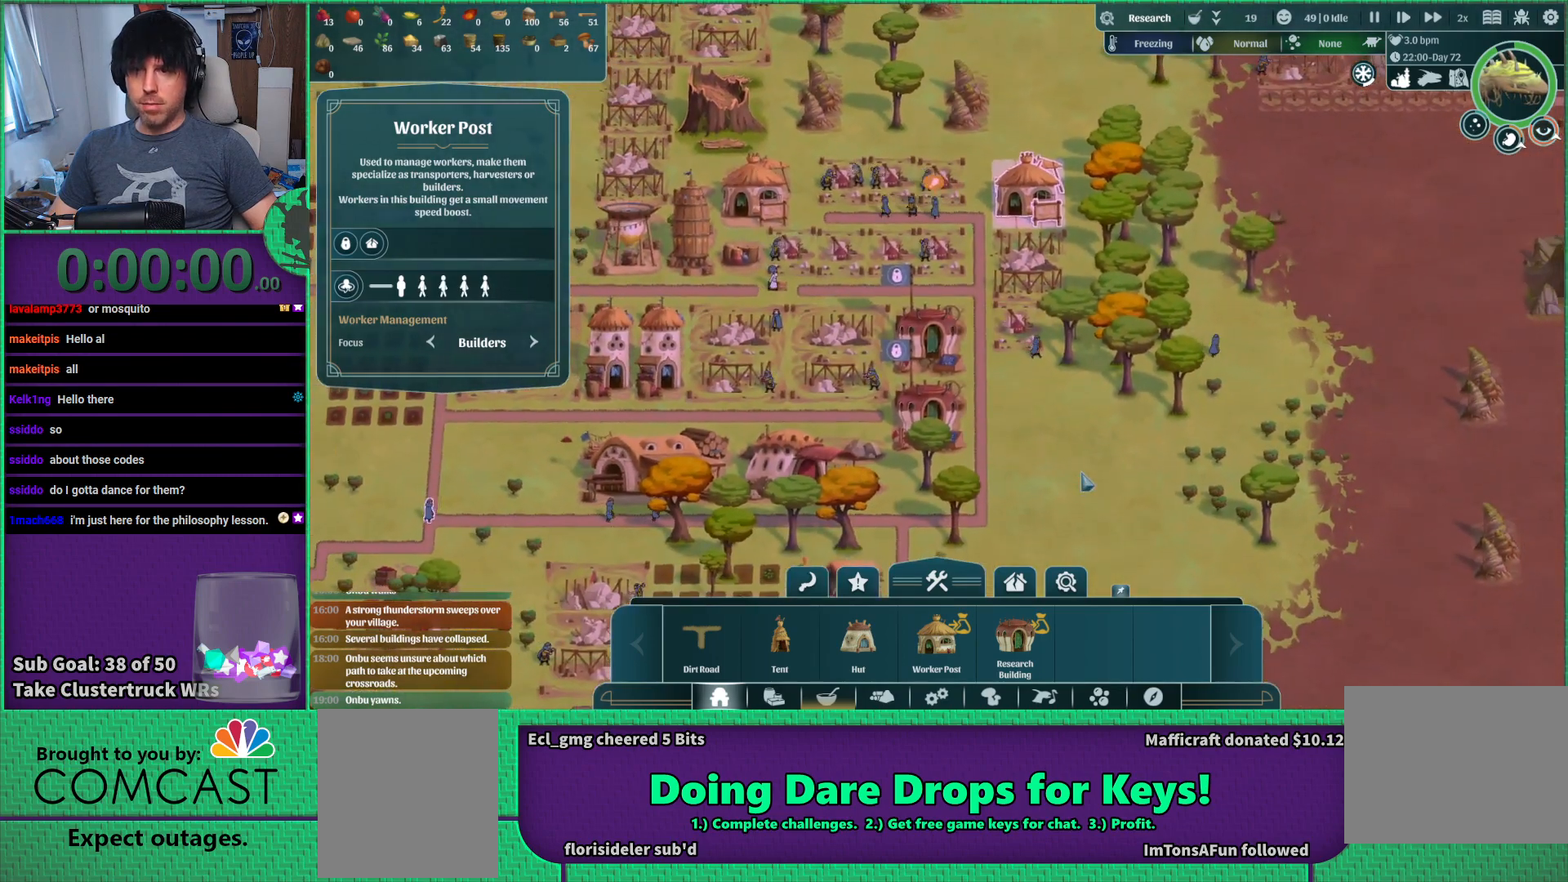
{"keys": [], "events": [[83, "s", "down"], [100, "a", "down"], [167, "s", "up"], [217, "a", "up"]]}
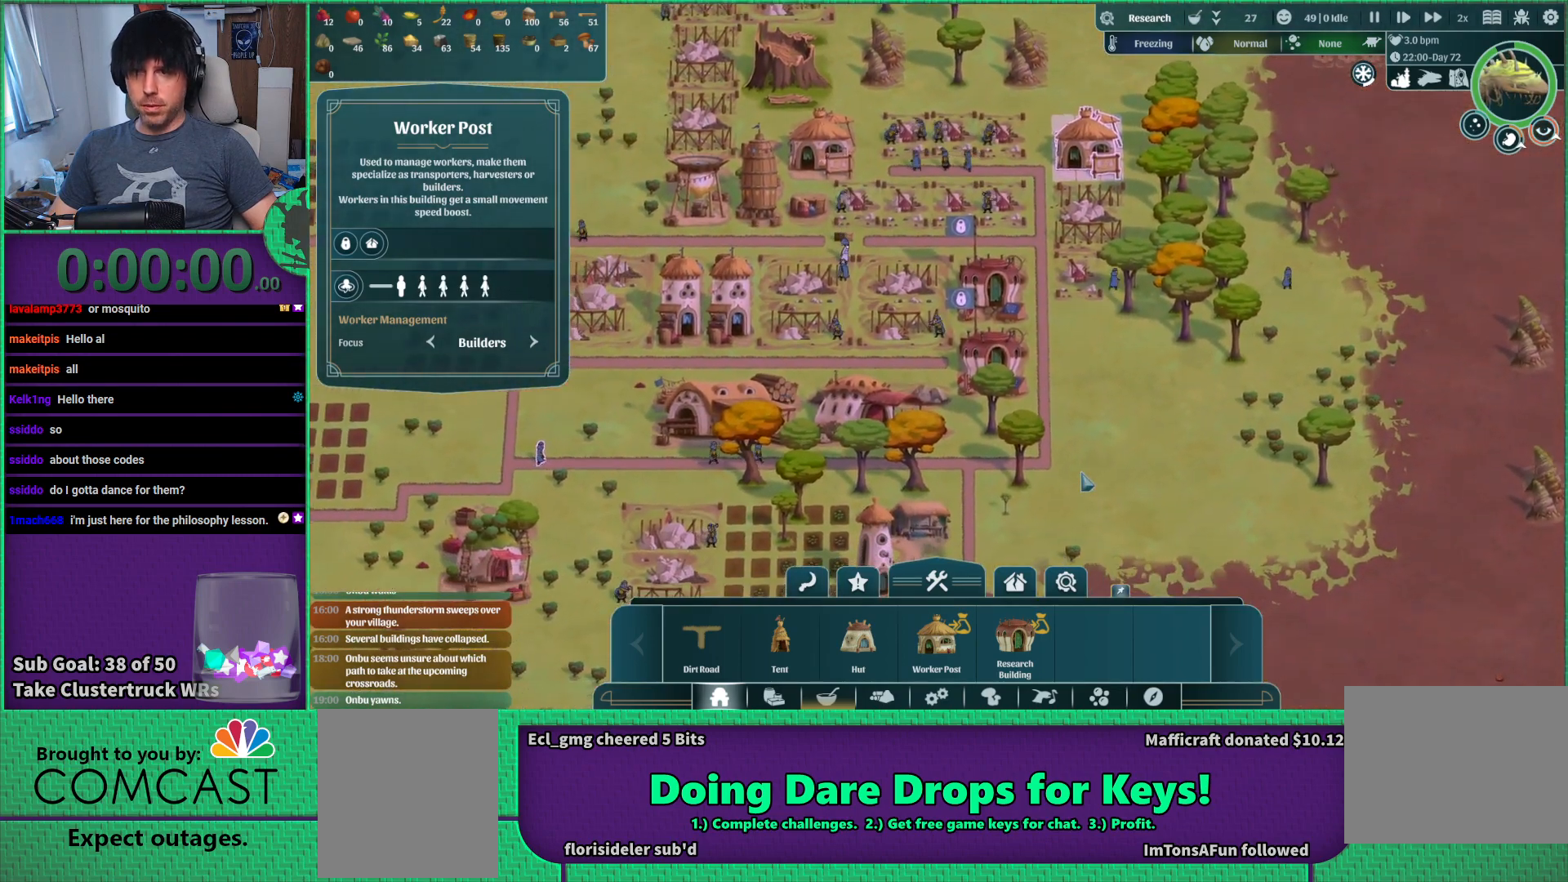
{"keys": [], "events": []}
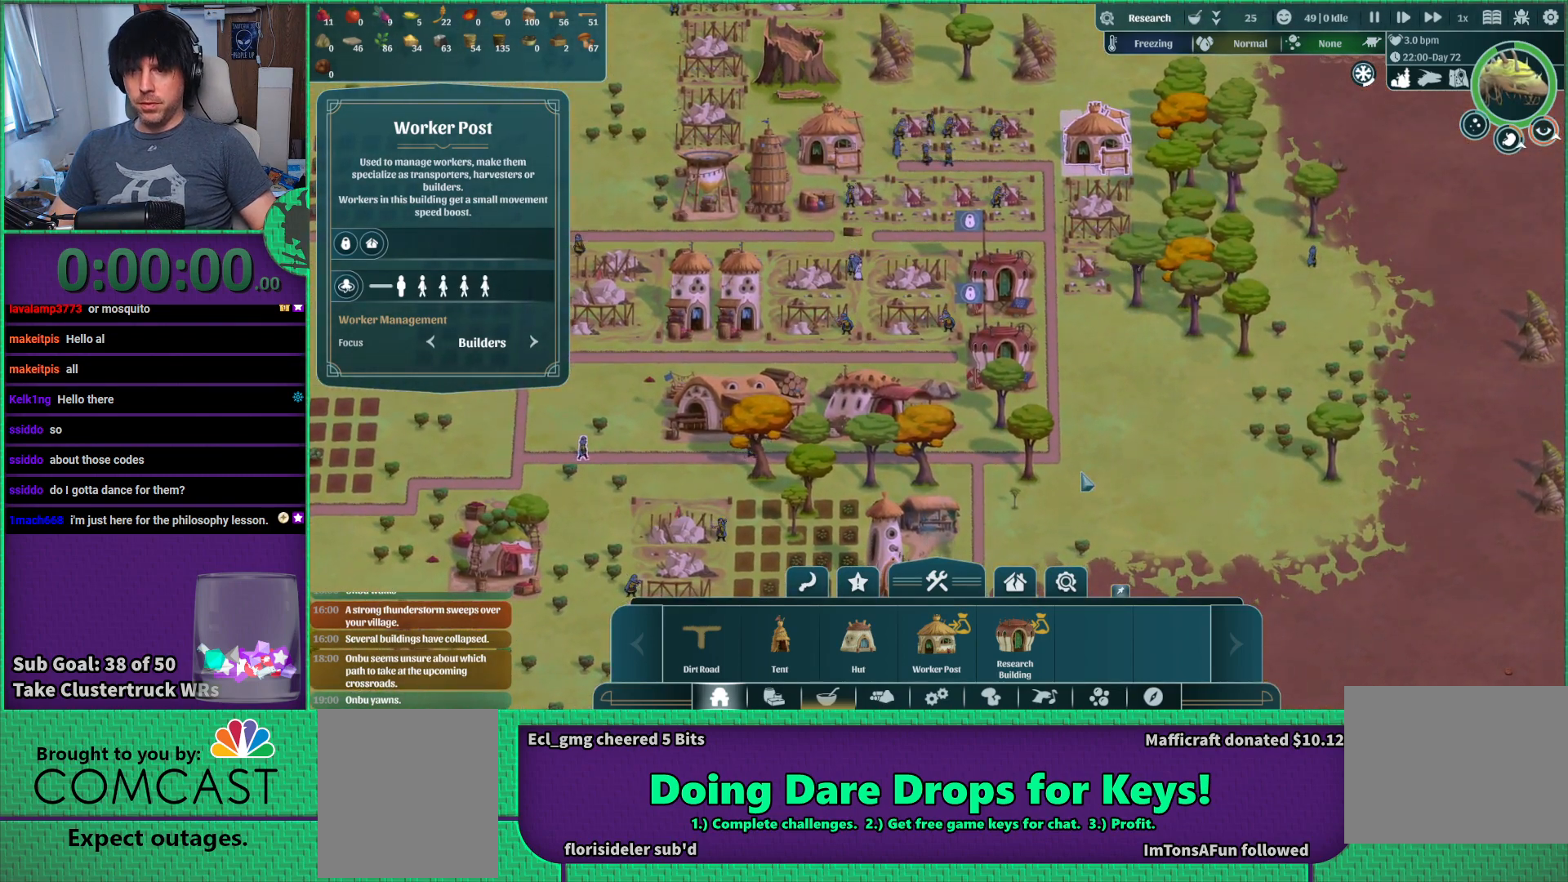
{"keys": [], "events": []}
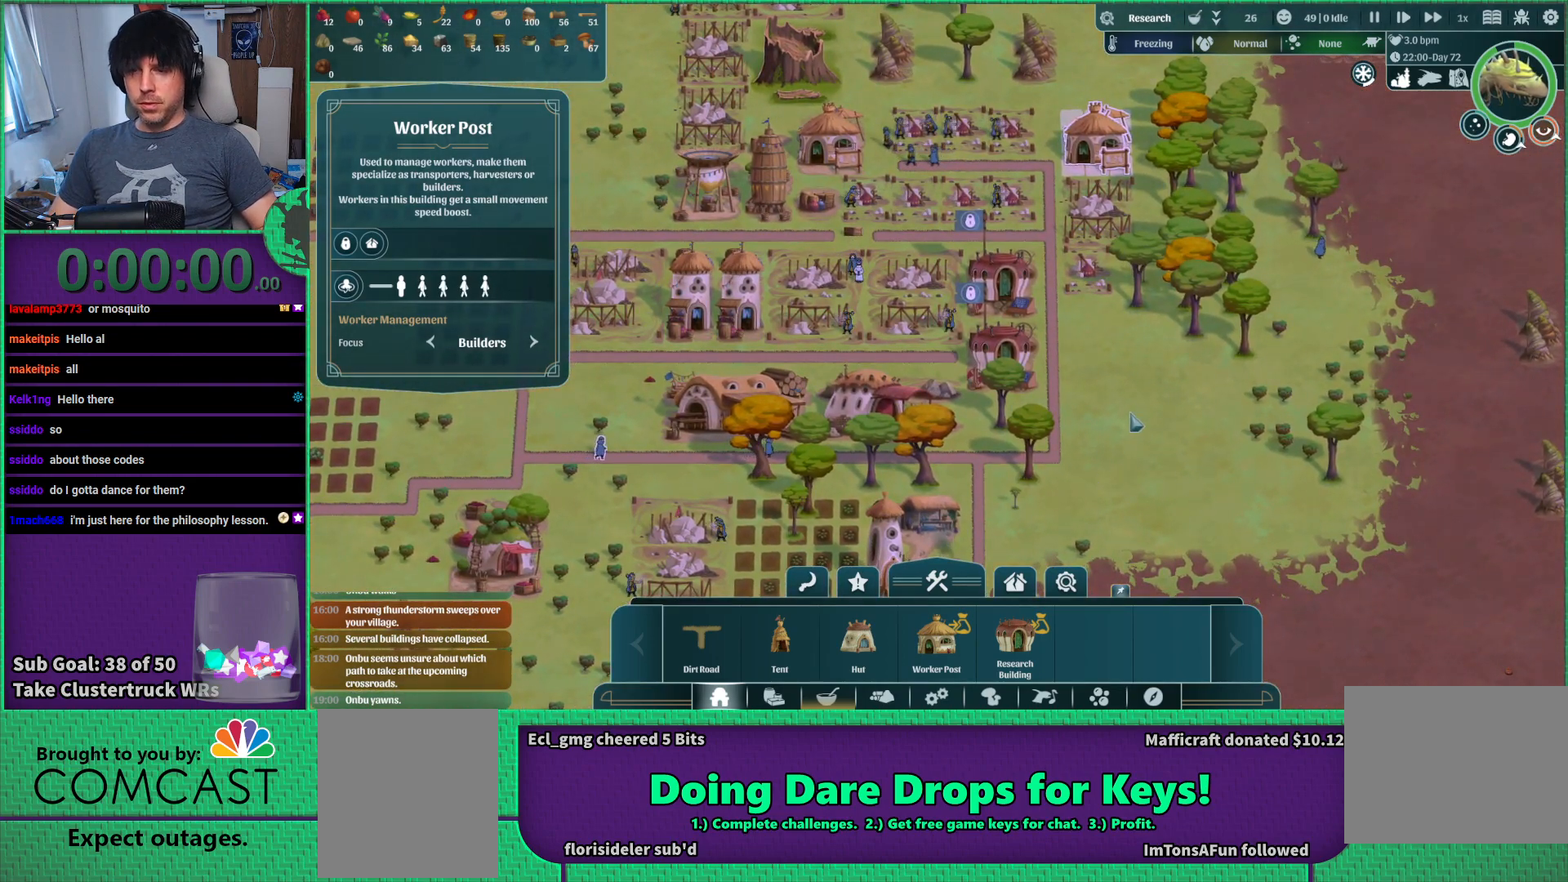
{"keys": [], "events": []}
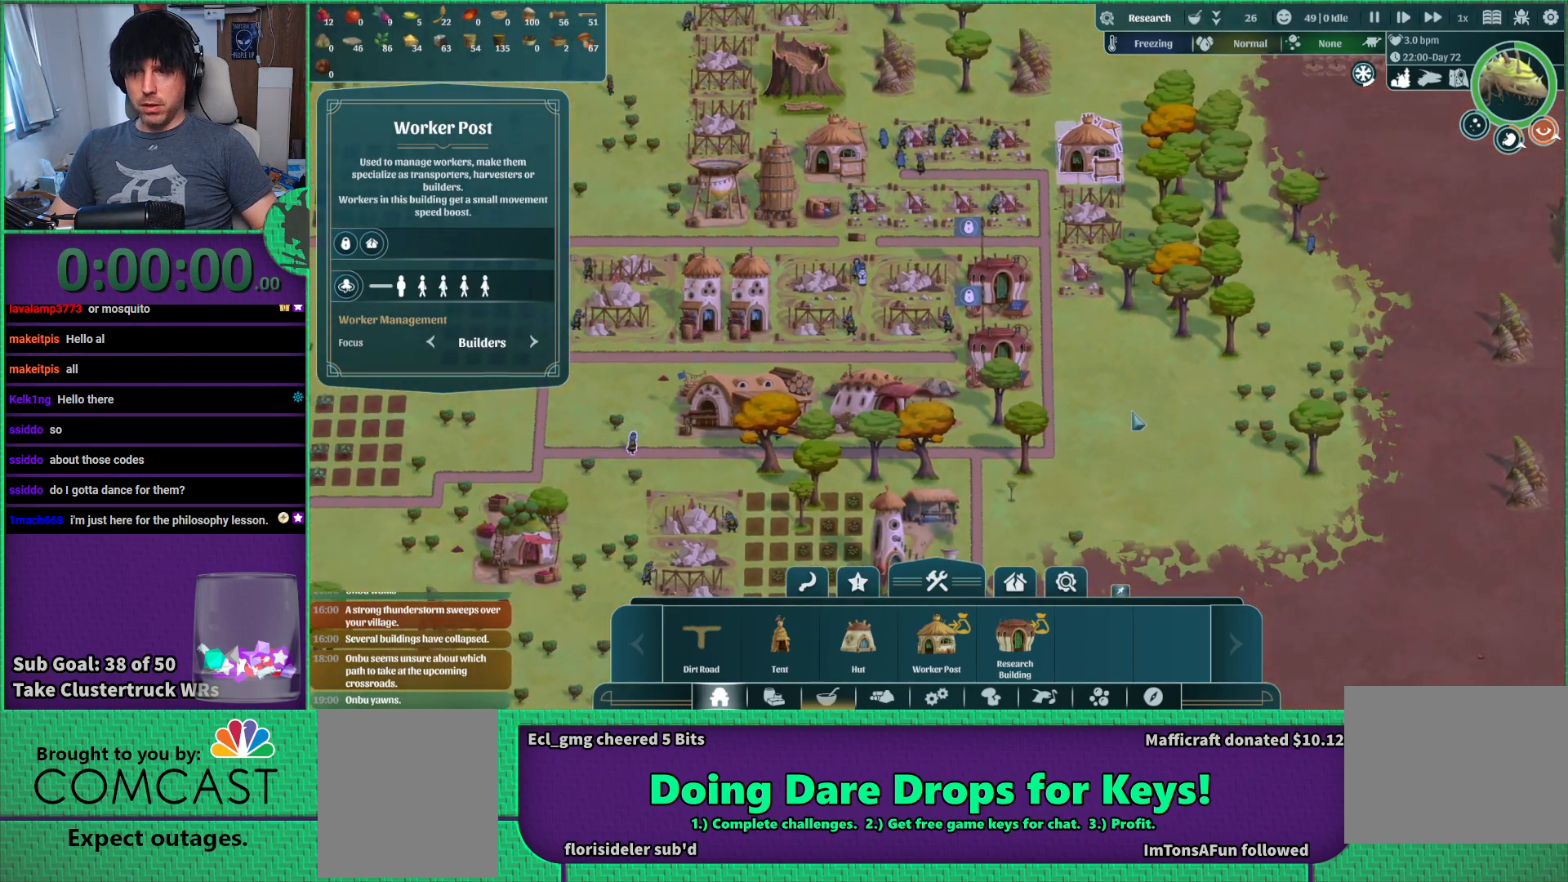
{"keys": ["a"], "events": [[183, "w", "down"], [317, "a", "down"], [333, "w", "up"]]}
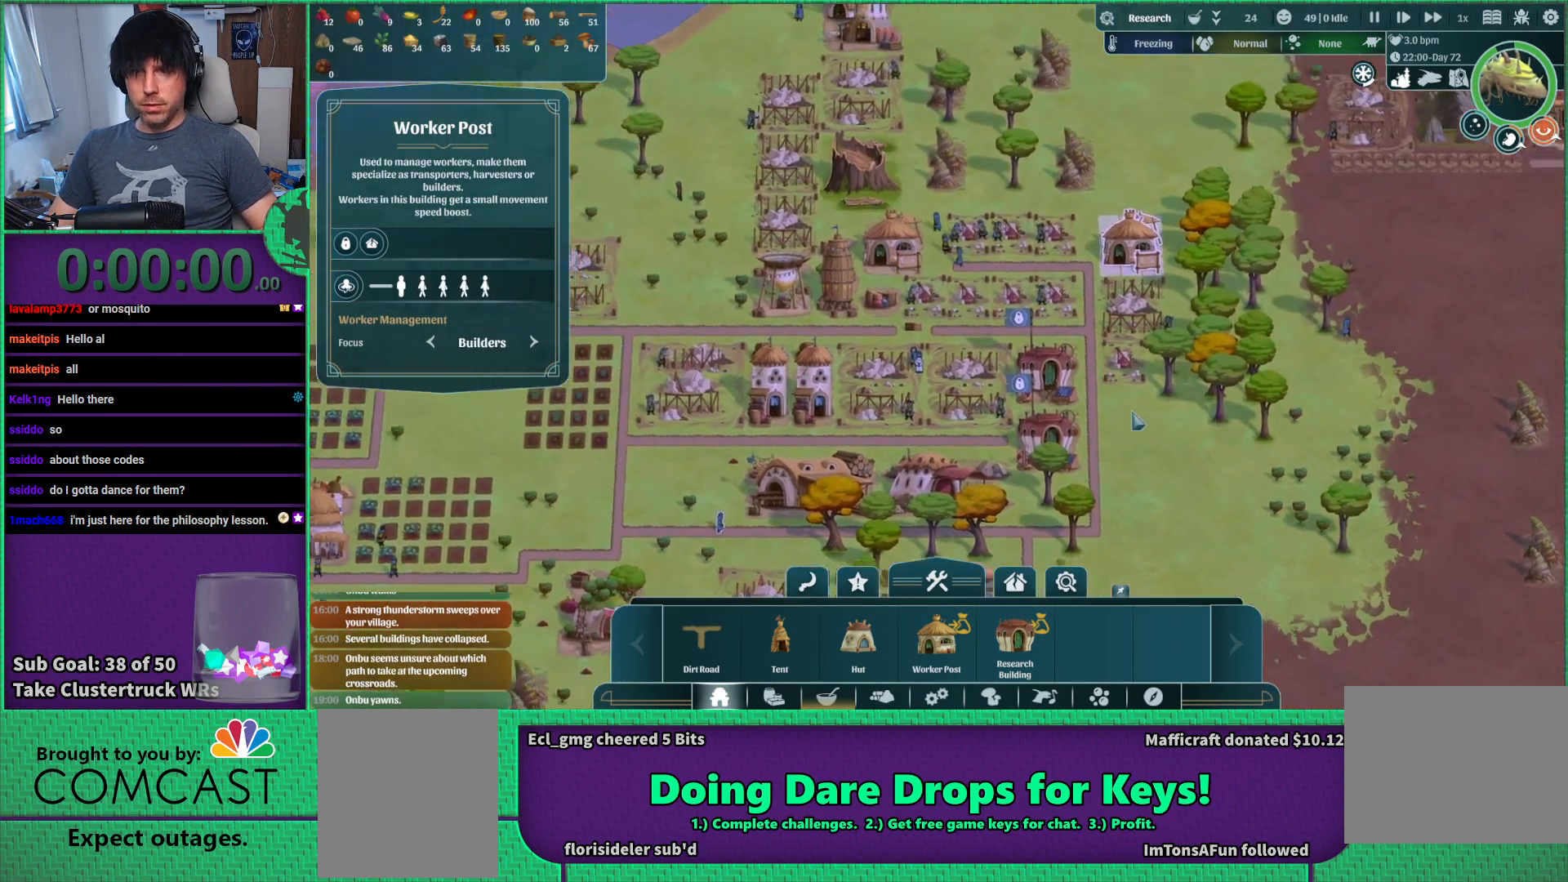
{"keys": [], "events": [[83, "s", "down"], [233, "s", "up"], [317, "a", "up"]]}
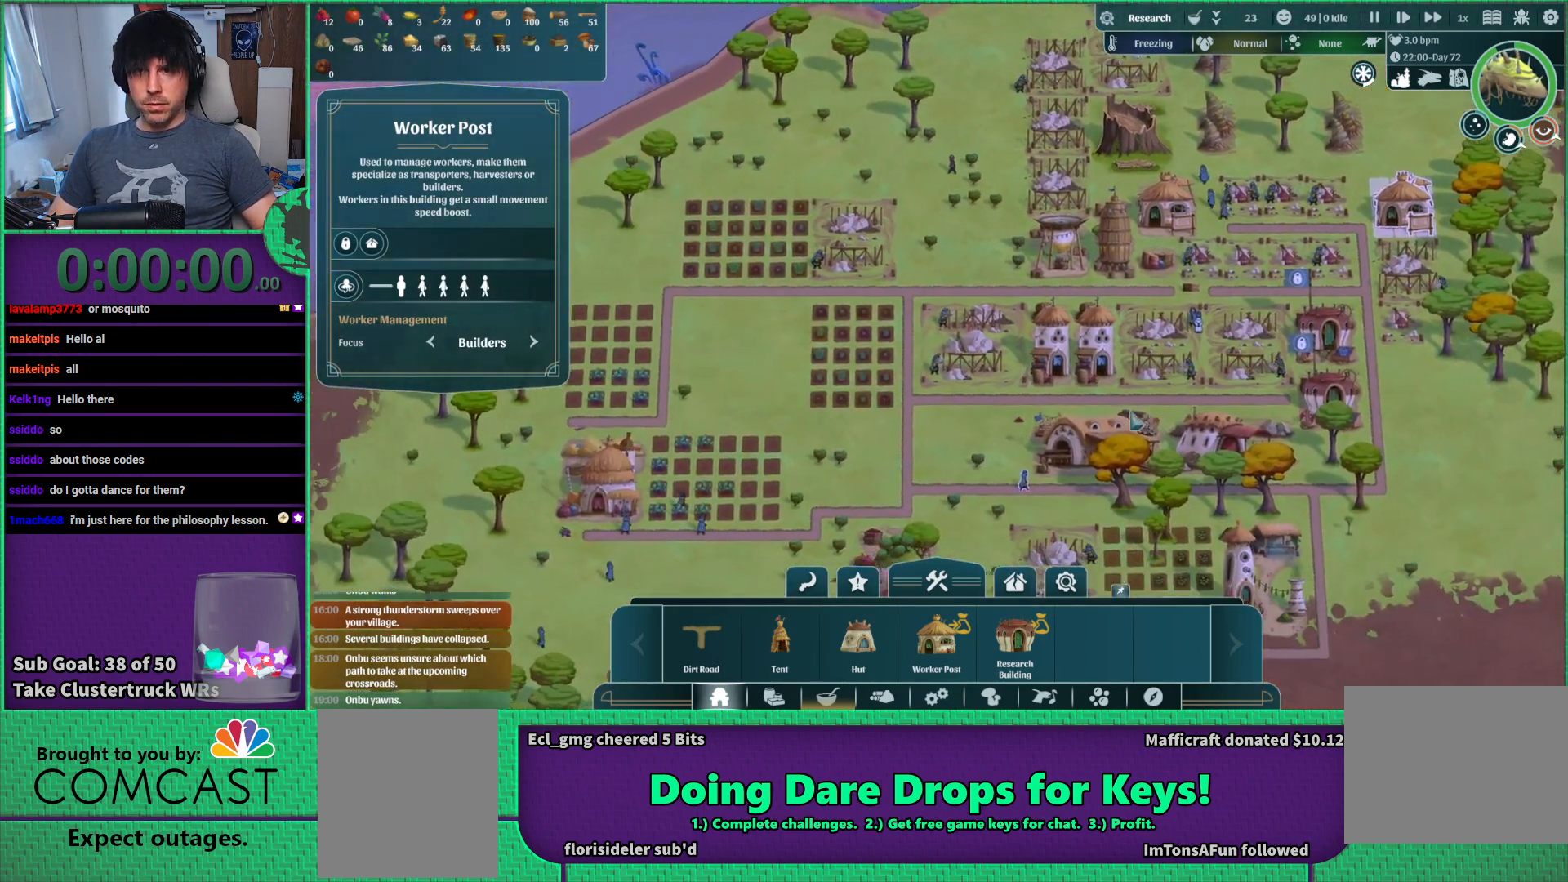
{"keys": ["a"], "events": [[467, "a", "down"]]}
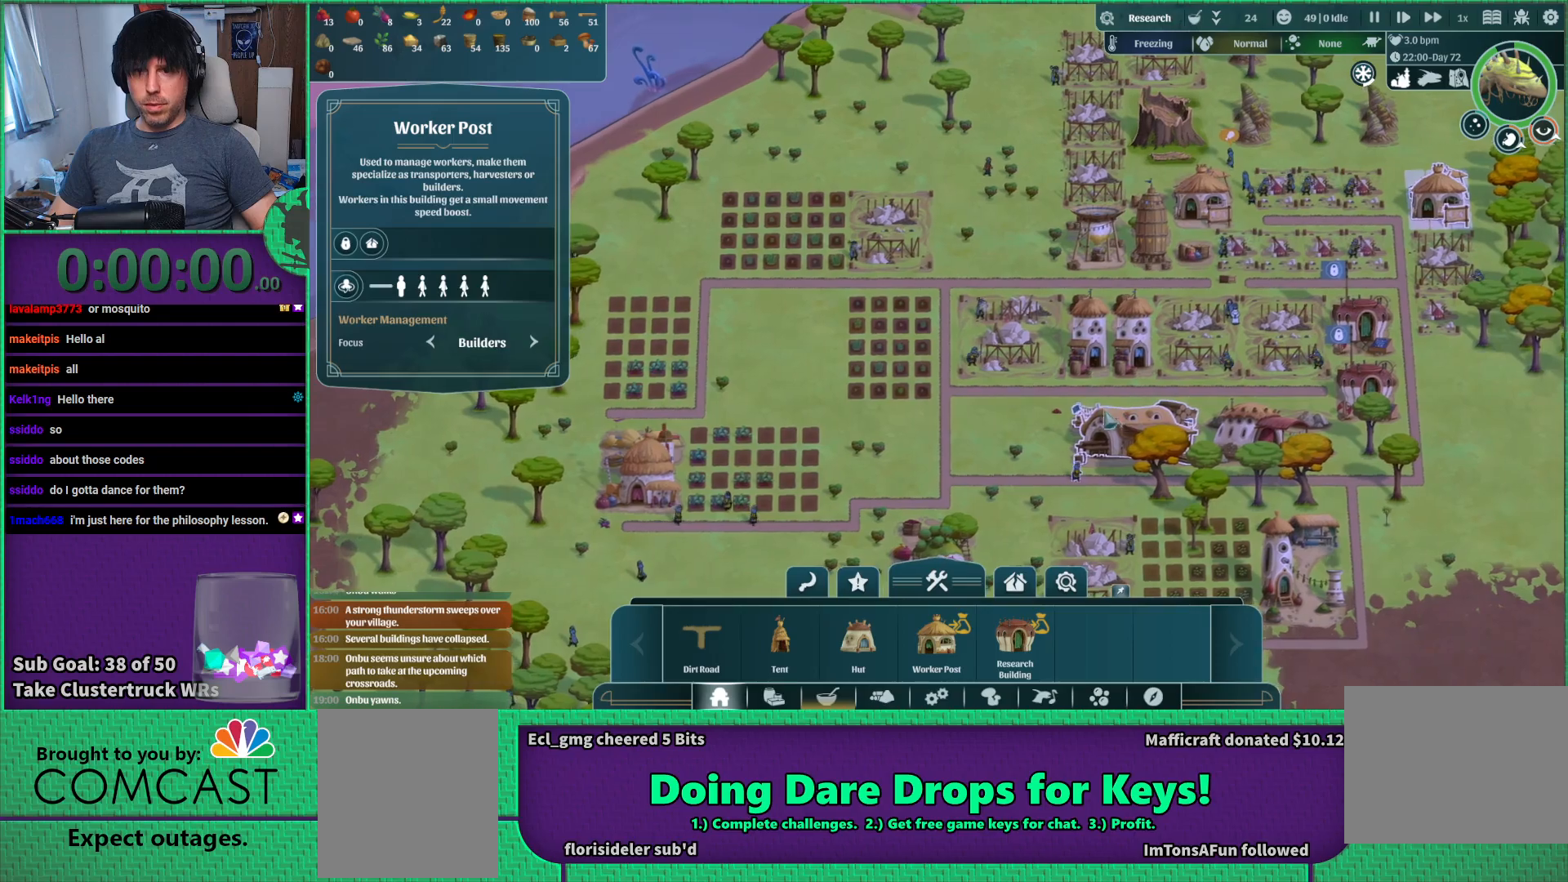
{"keys": [], "events": [[100, "a", "up"]]}
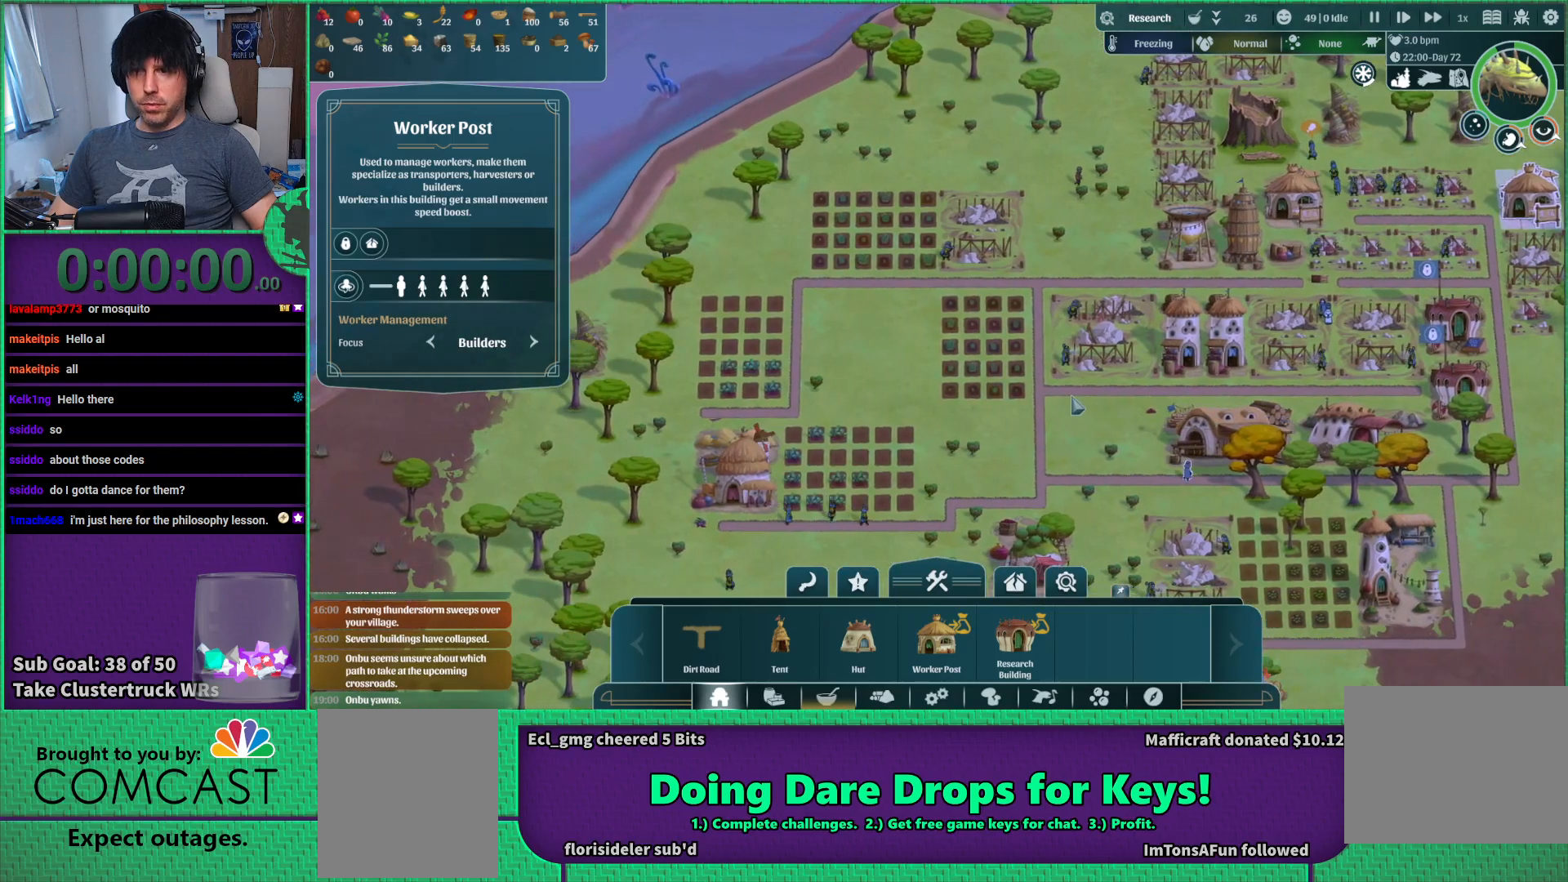
{"keys": ["d"], "events": [[383, "d", "down"]]}
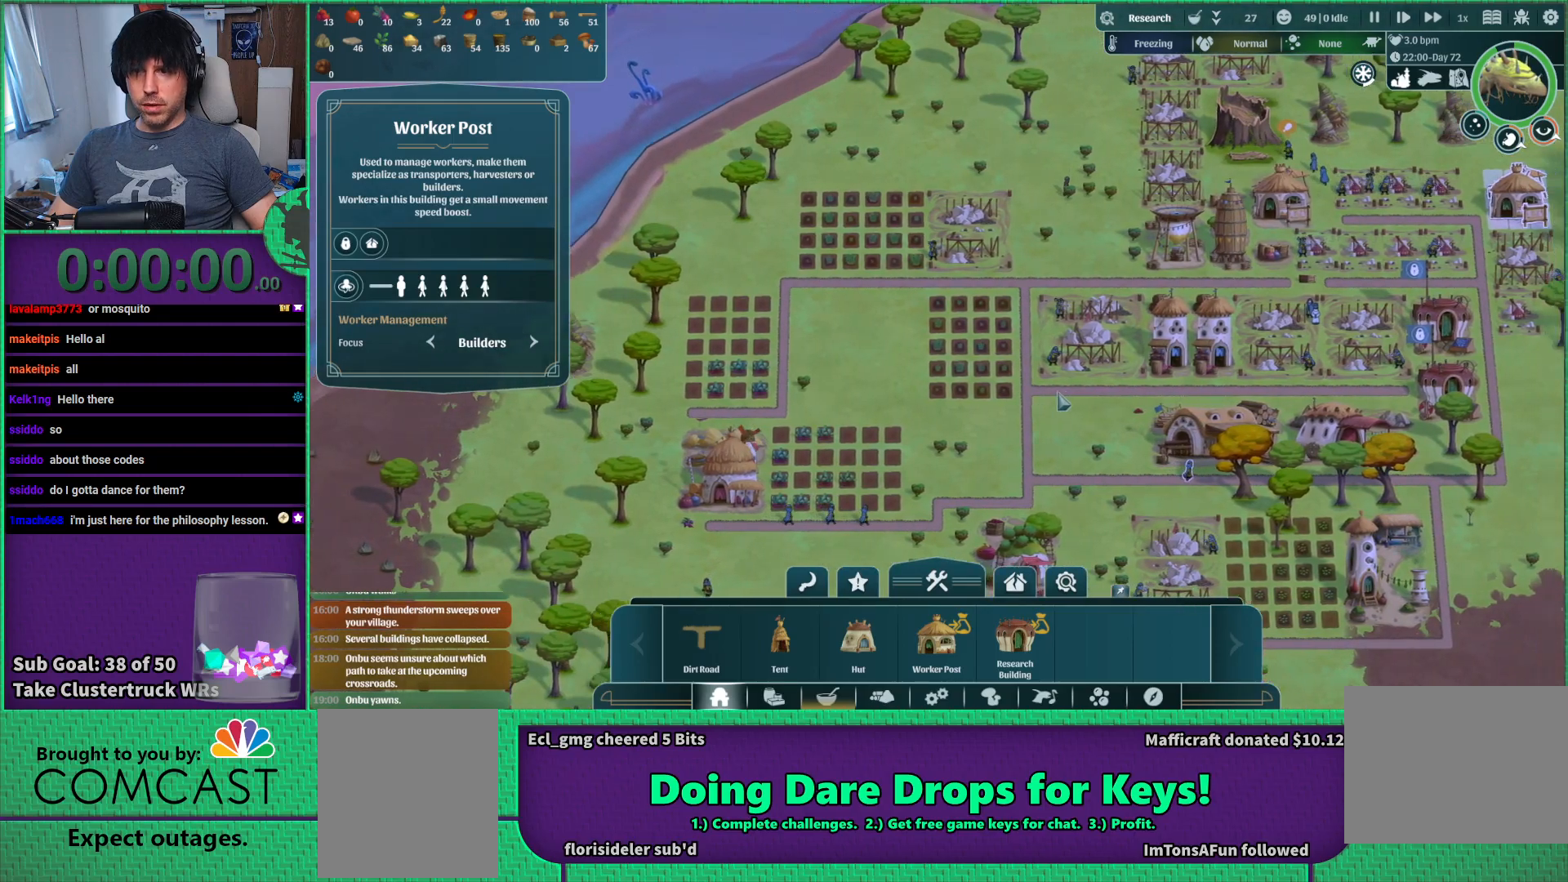
{"keys": [], "events": [[433, "d", "up"]]}
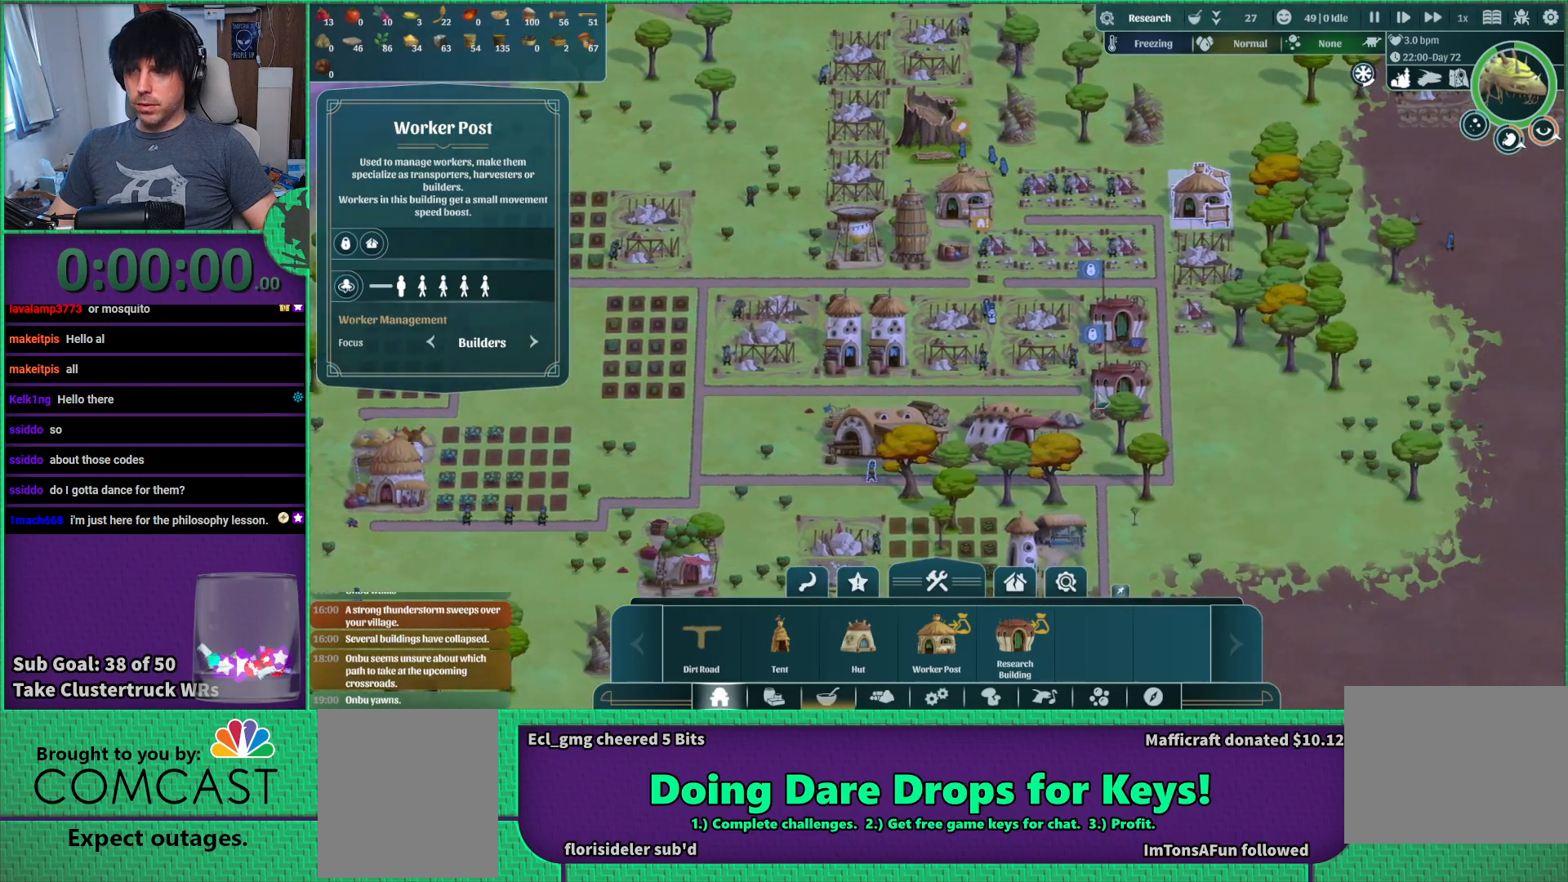
{"keys": ["d"], "events": [[483, "d", "down"]]}
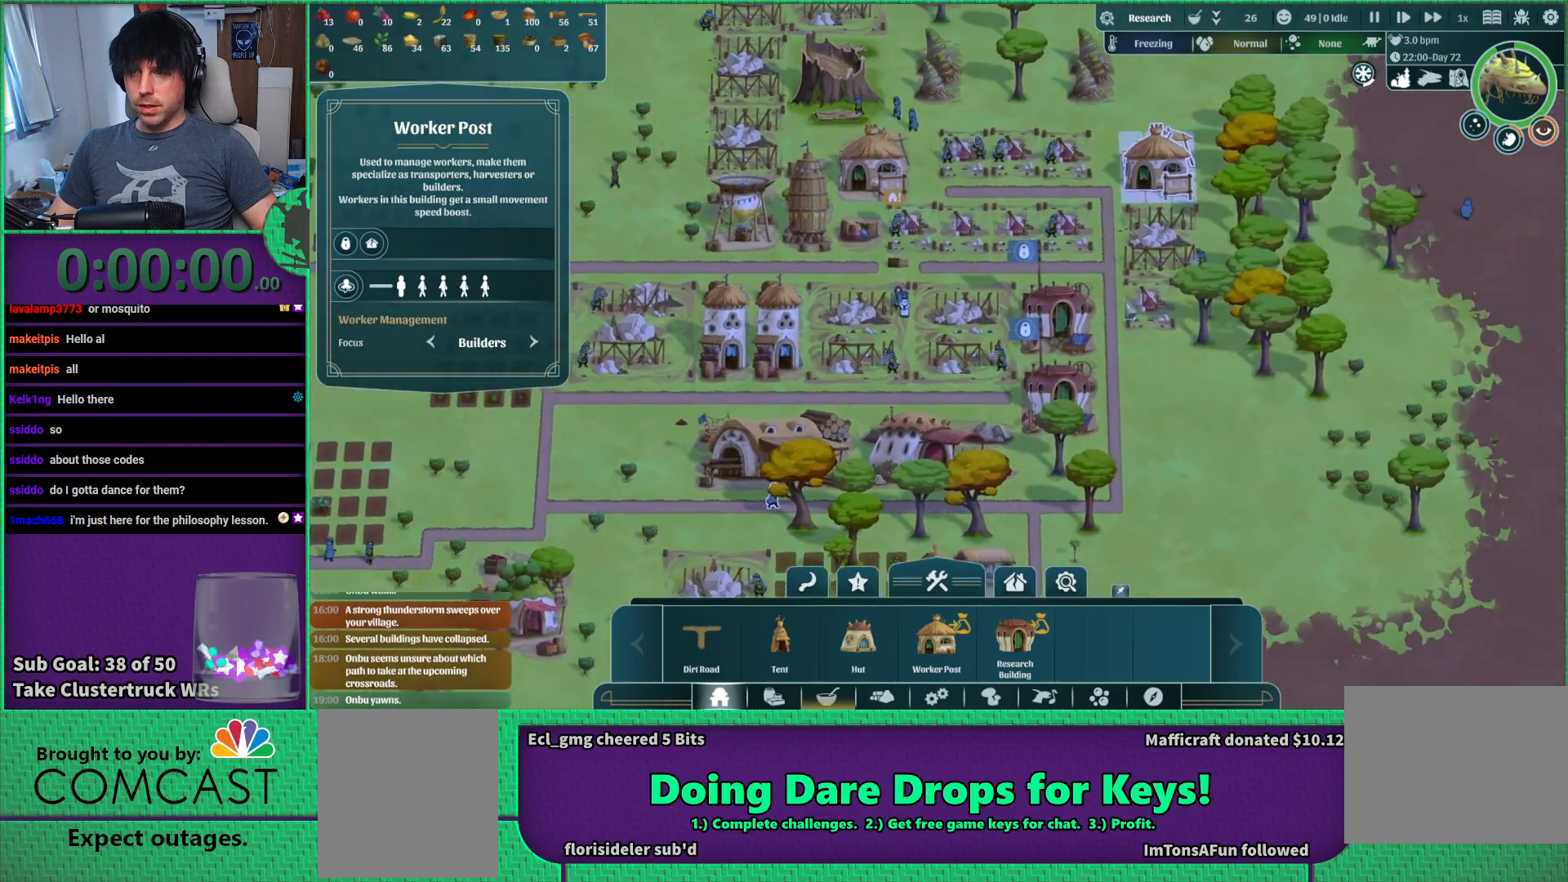
{"keys": [], "events": [[17, "w", "down"], [100, "d", "up"], [133, "w", "up"]]}
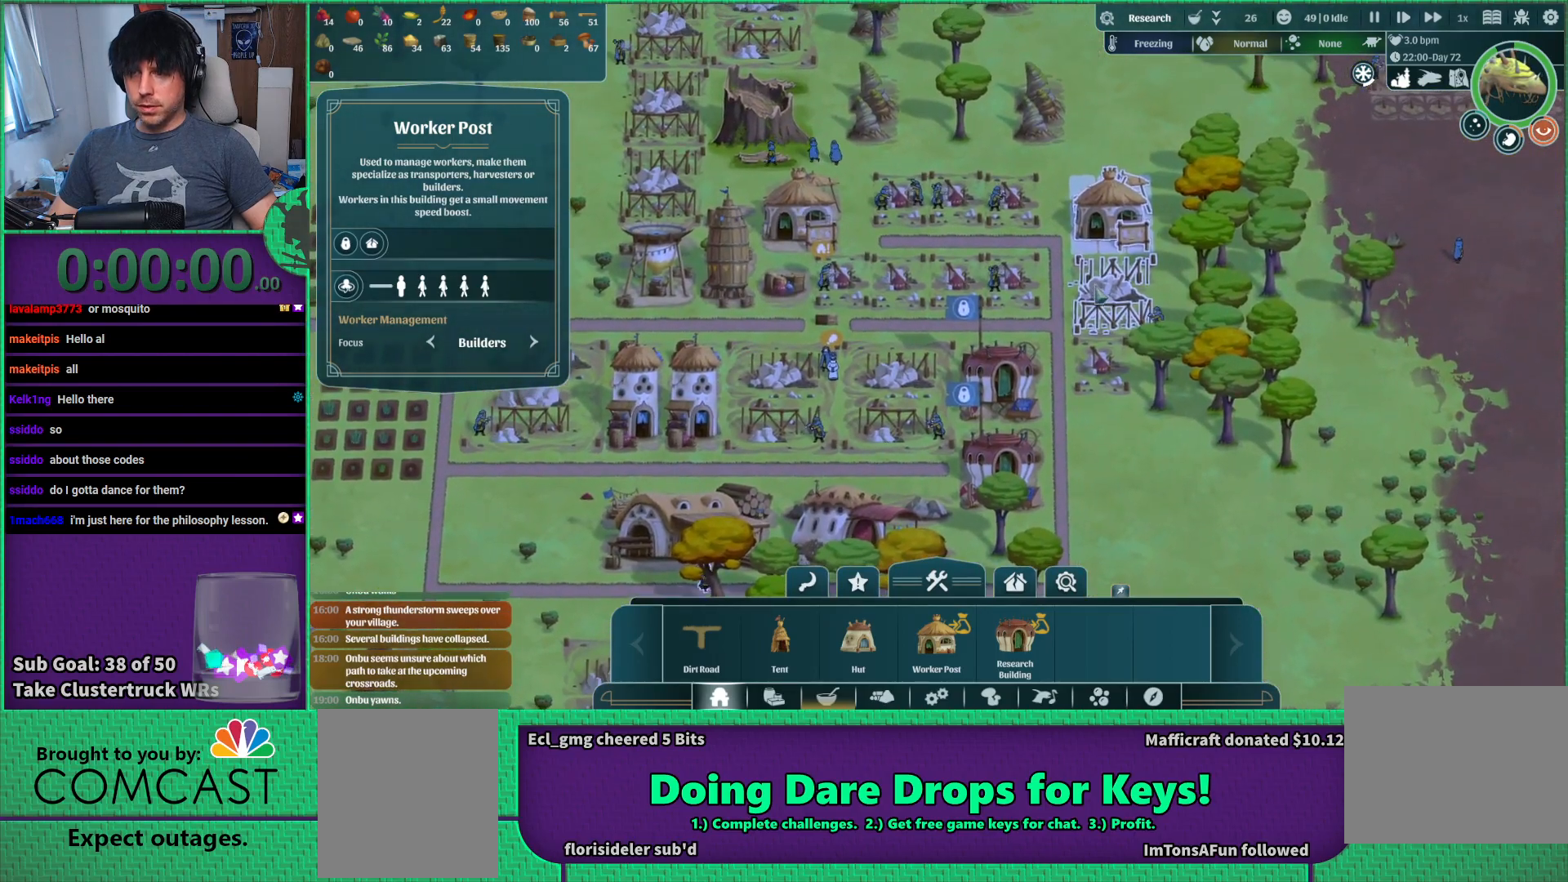
{"keys": [], "events": []}
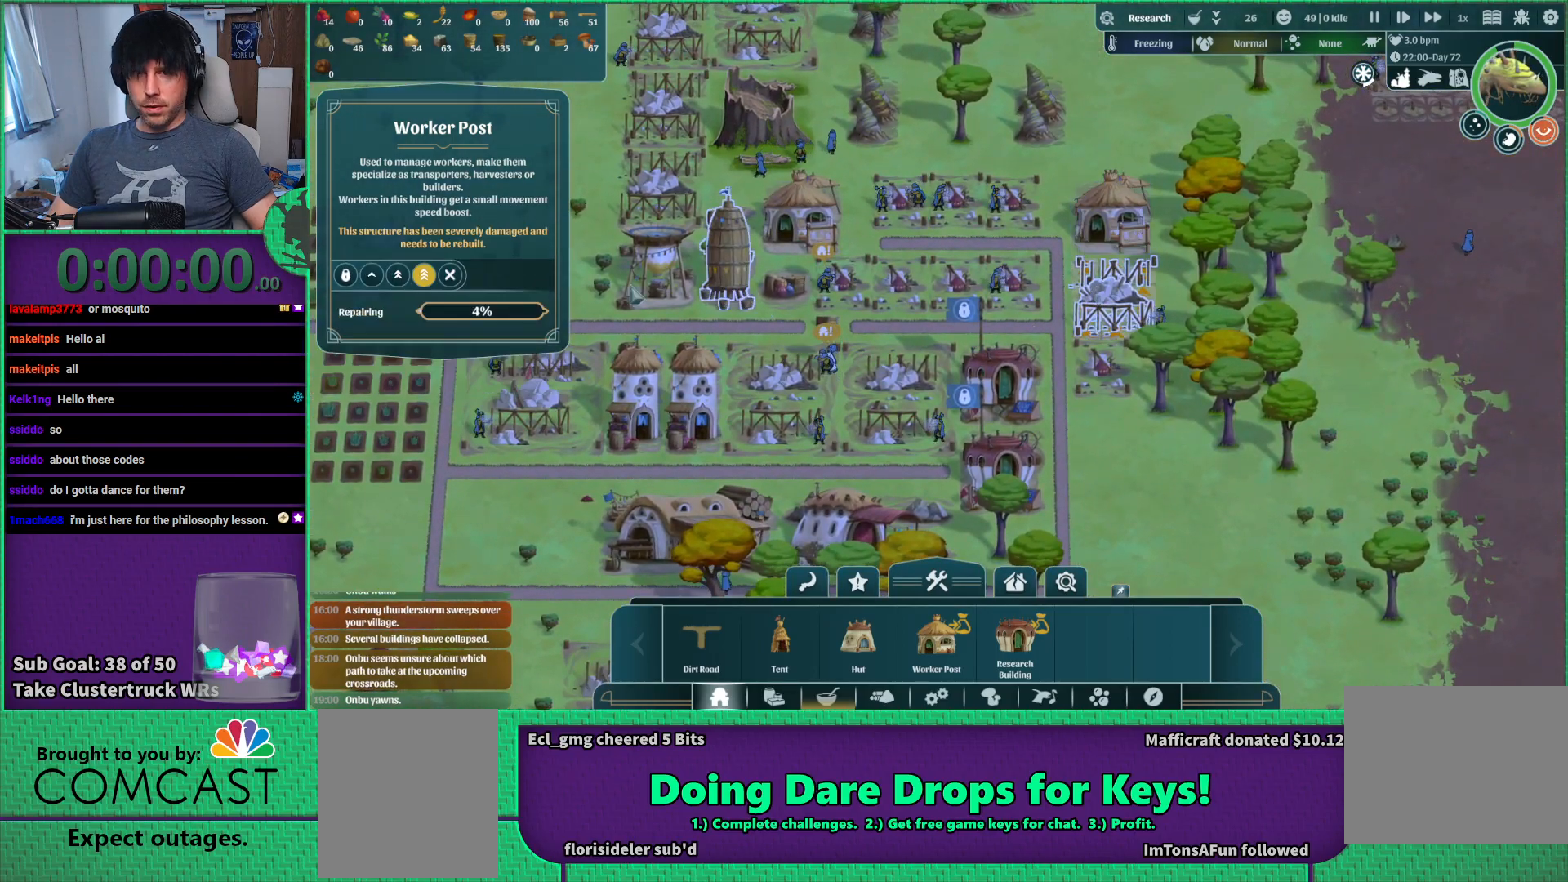
{"keys": [], "events": []}
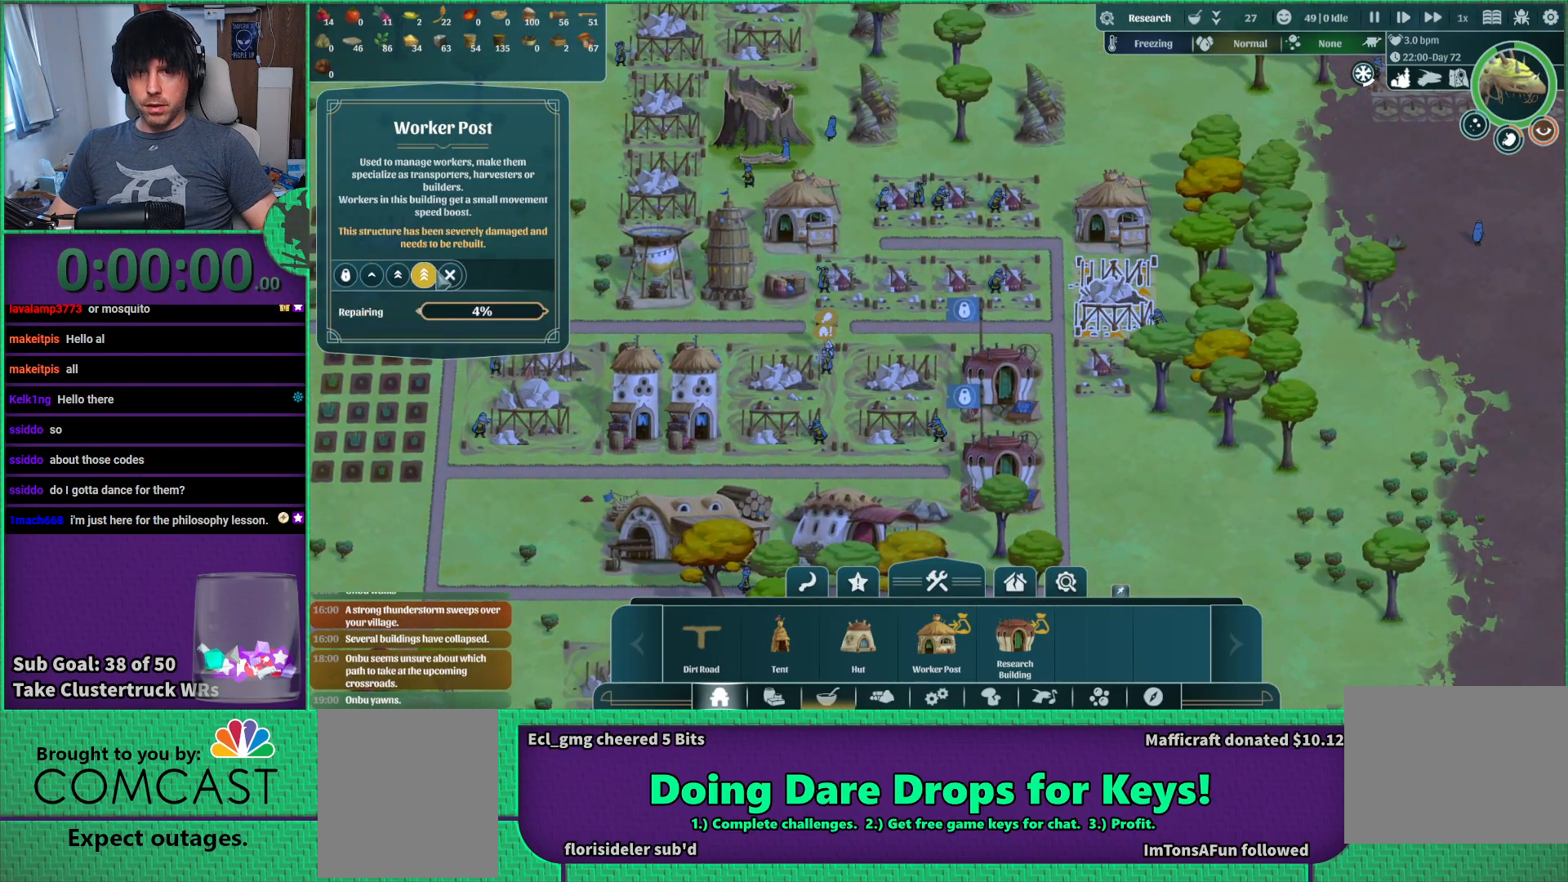
{"keys": [], "events": [[300, "d", "down"], [417, "d", "up"]]}
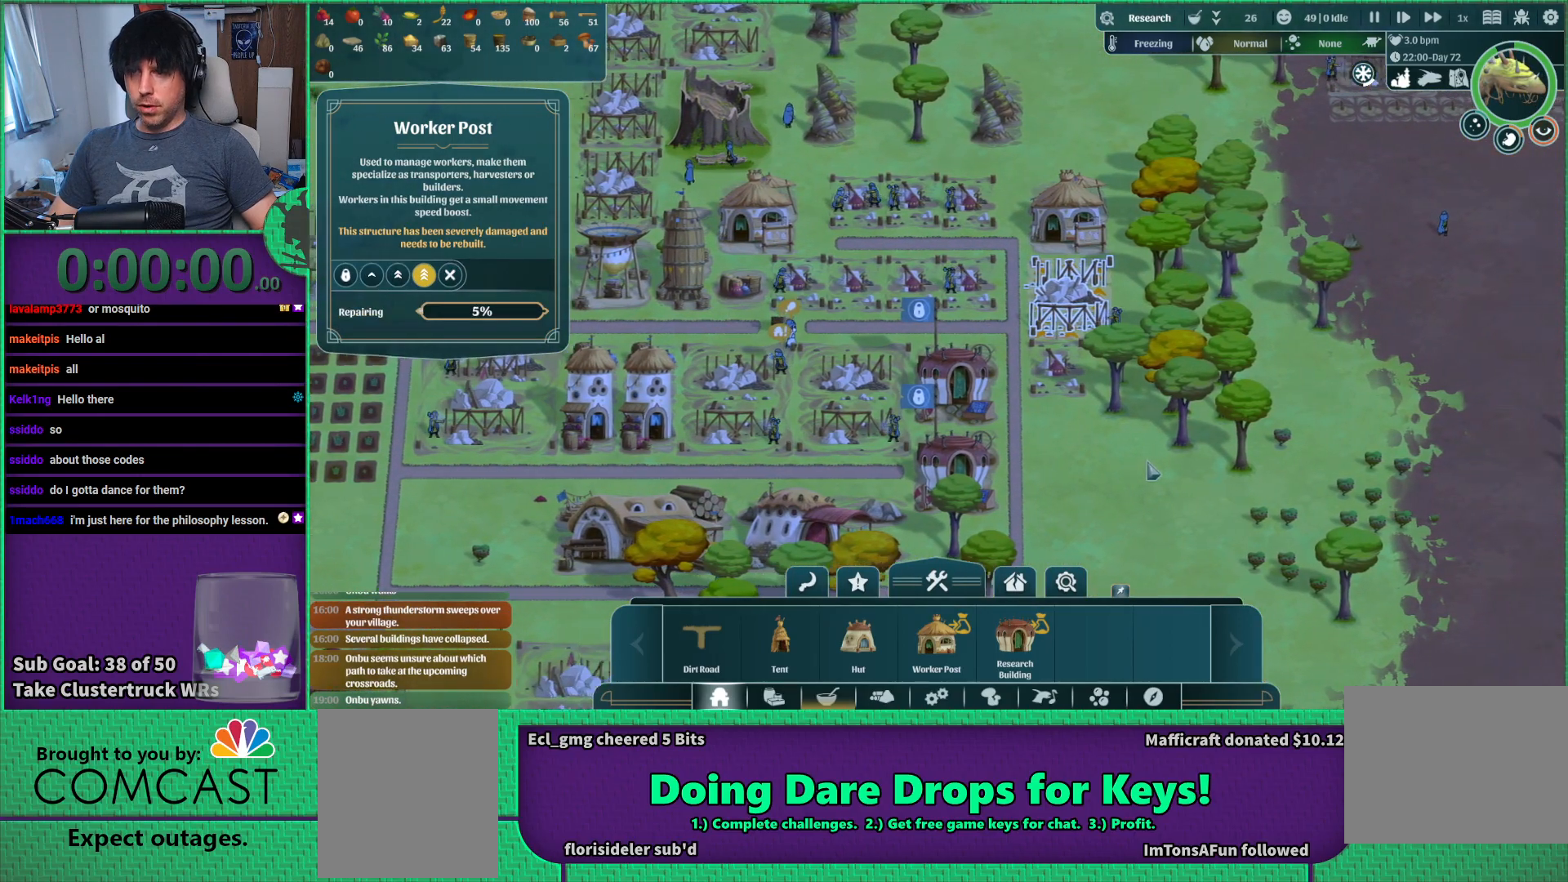
{"keys": [], "events": []}
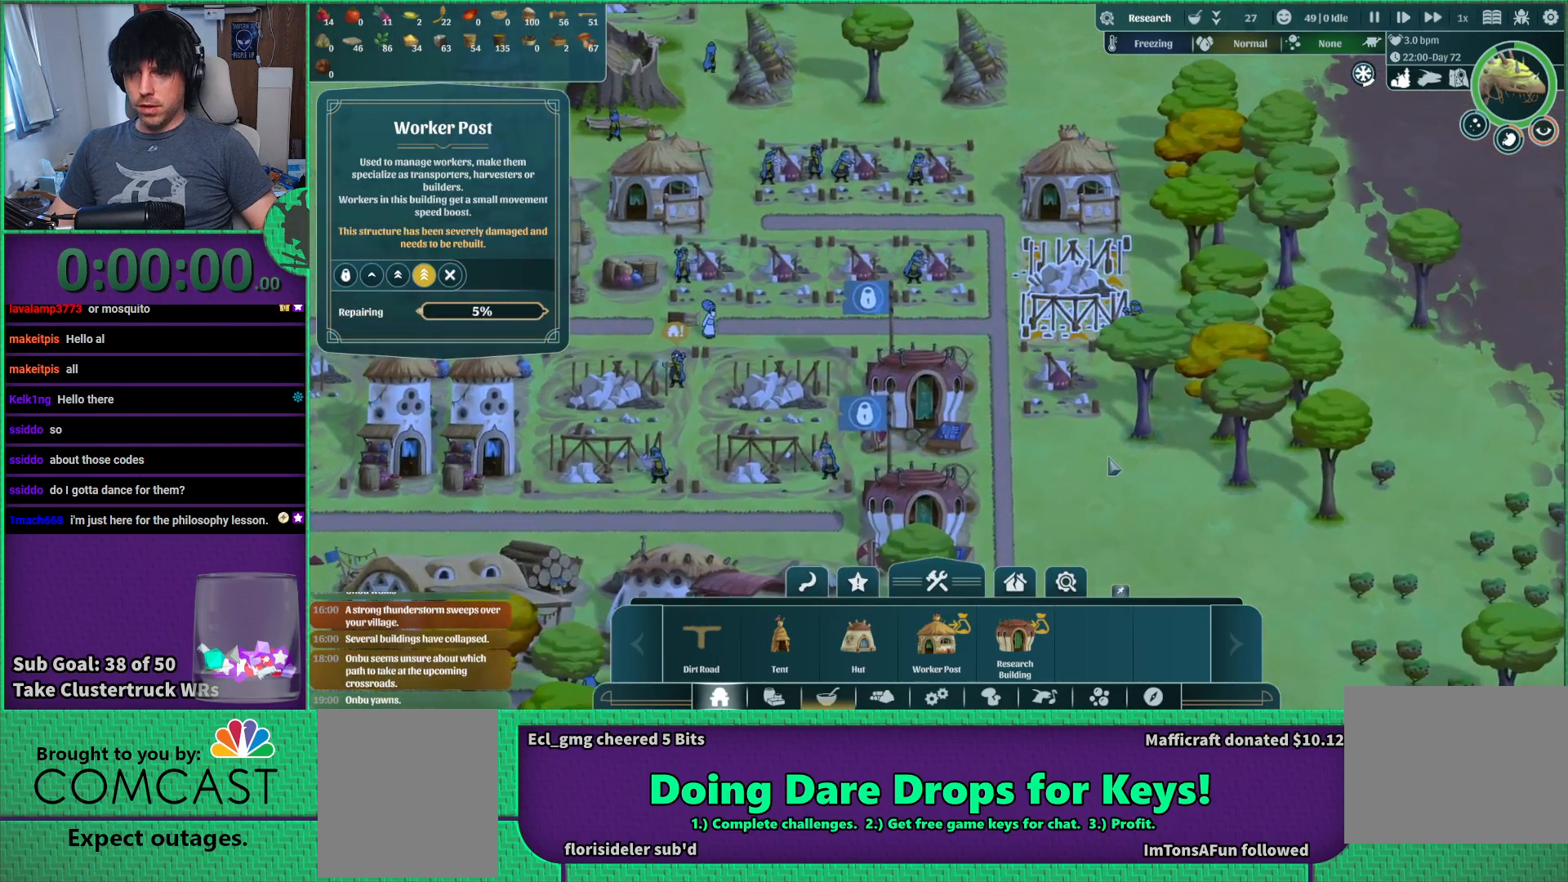
{"keys": [], "events": []}
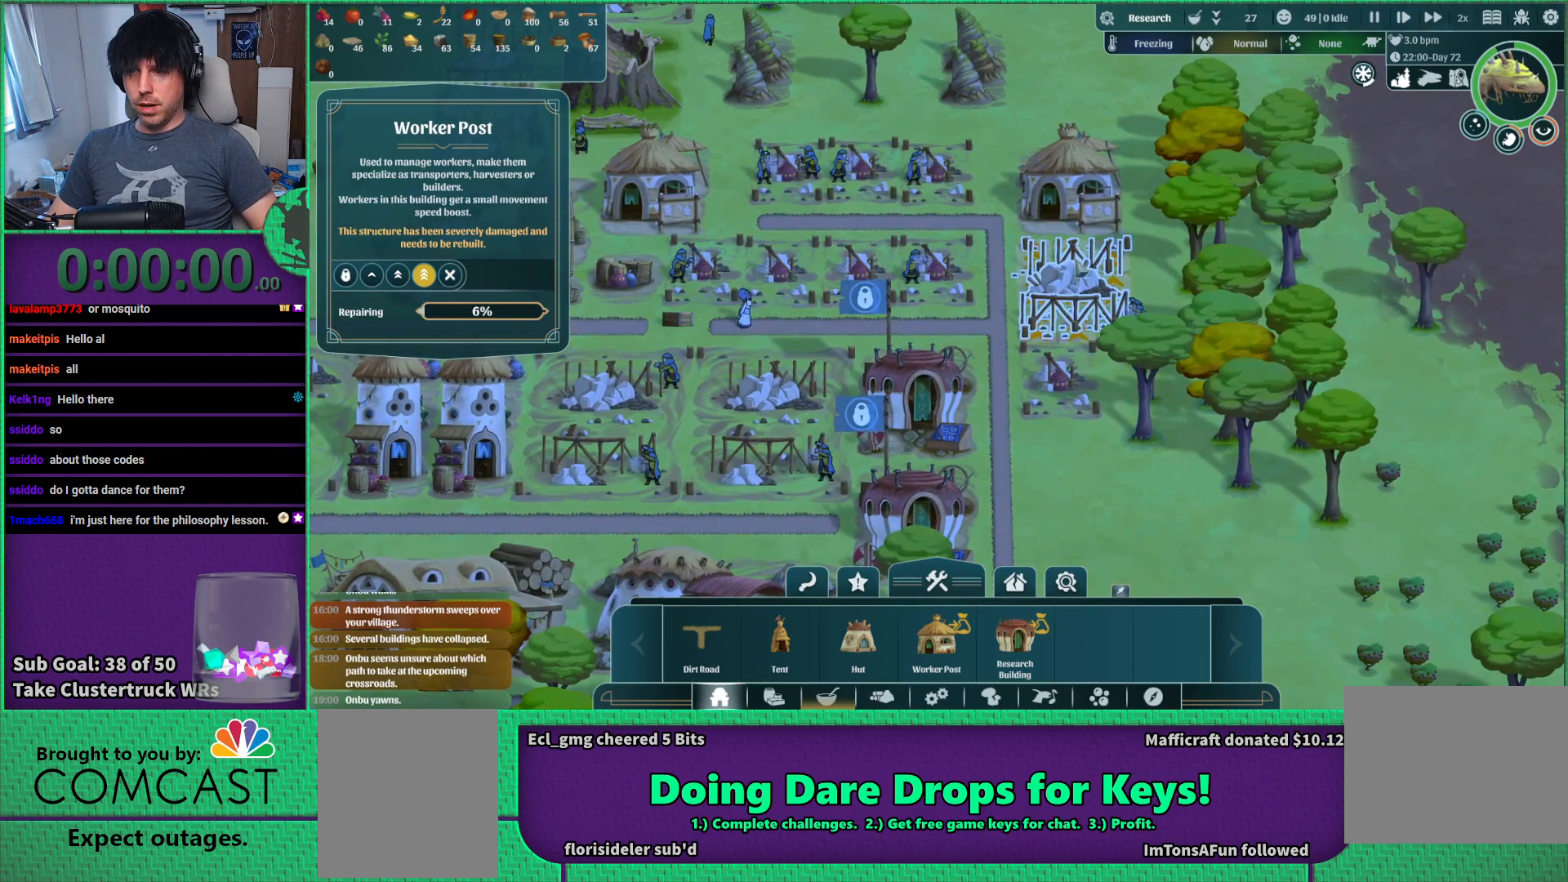
{"keys": [], "events": []}
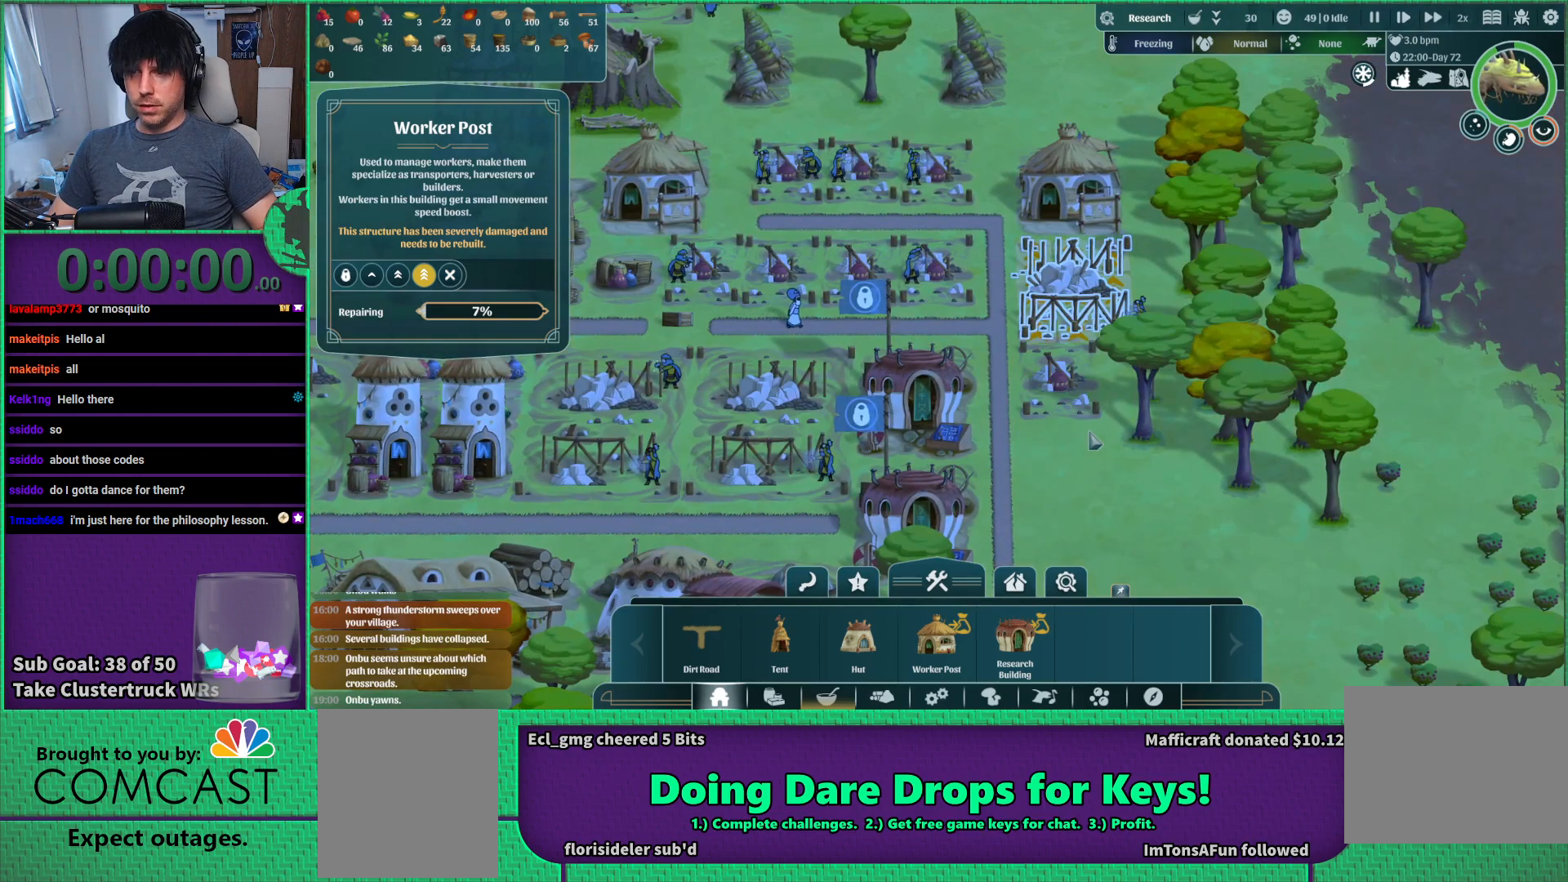
{"keys": [], "events": []}
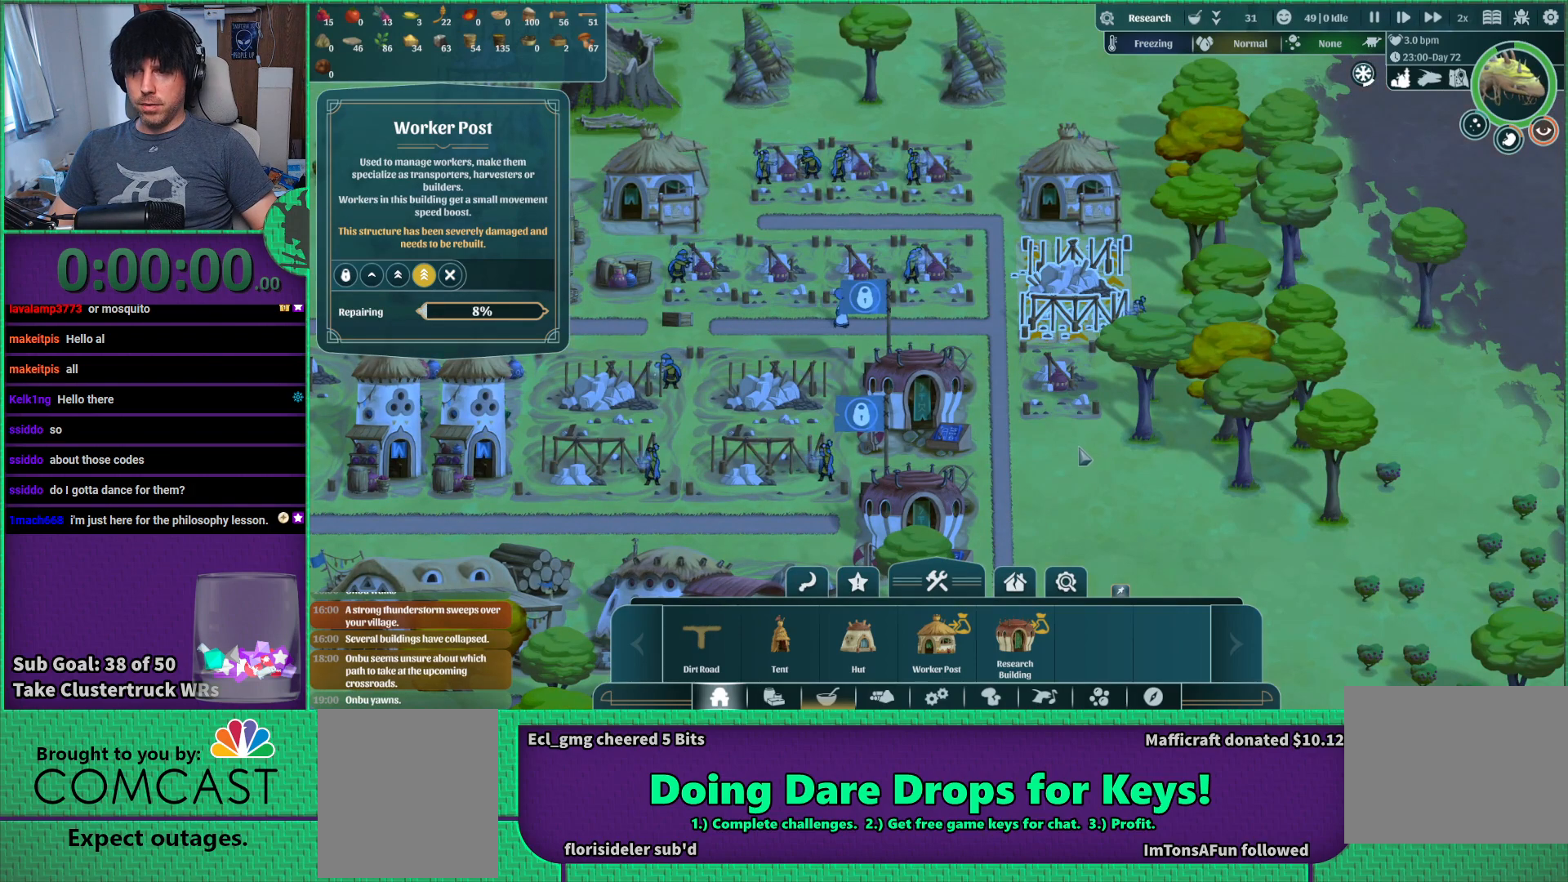
{"keys": [], "events": []}
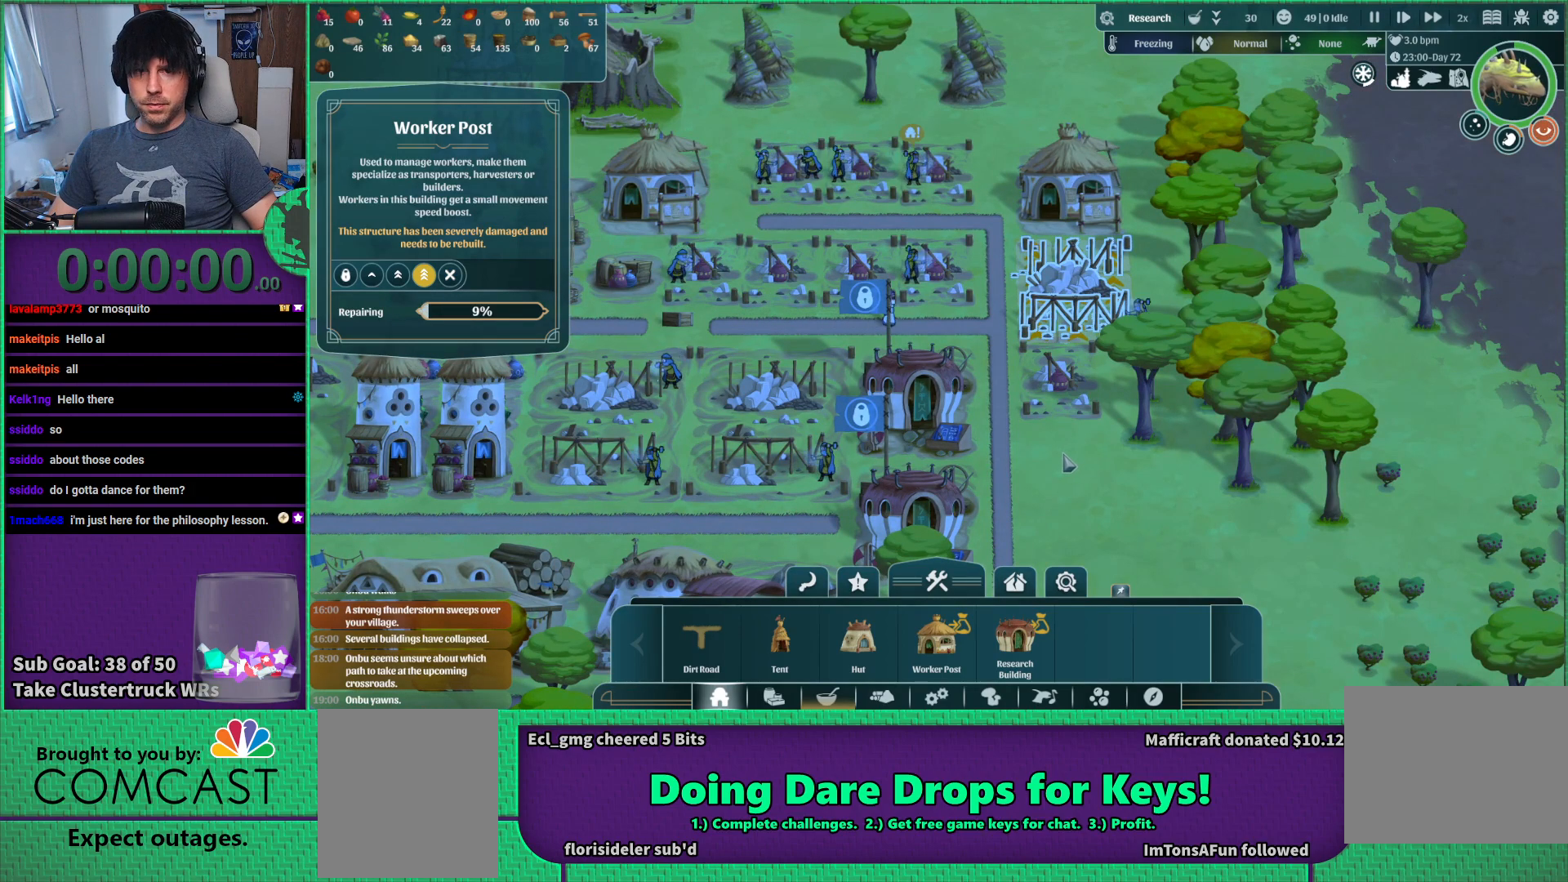
{"keys": [], "events": []}
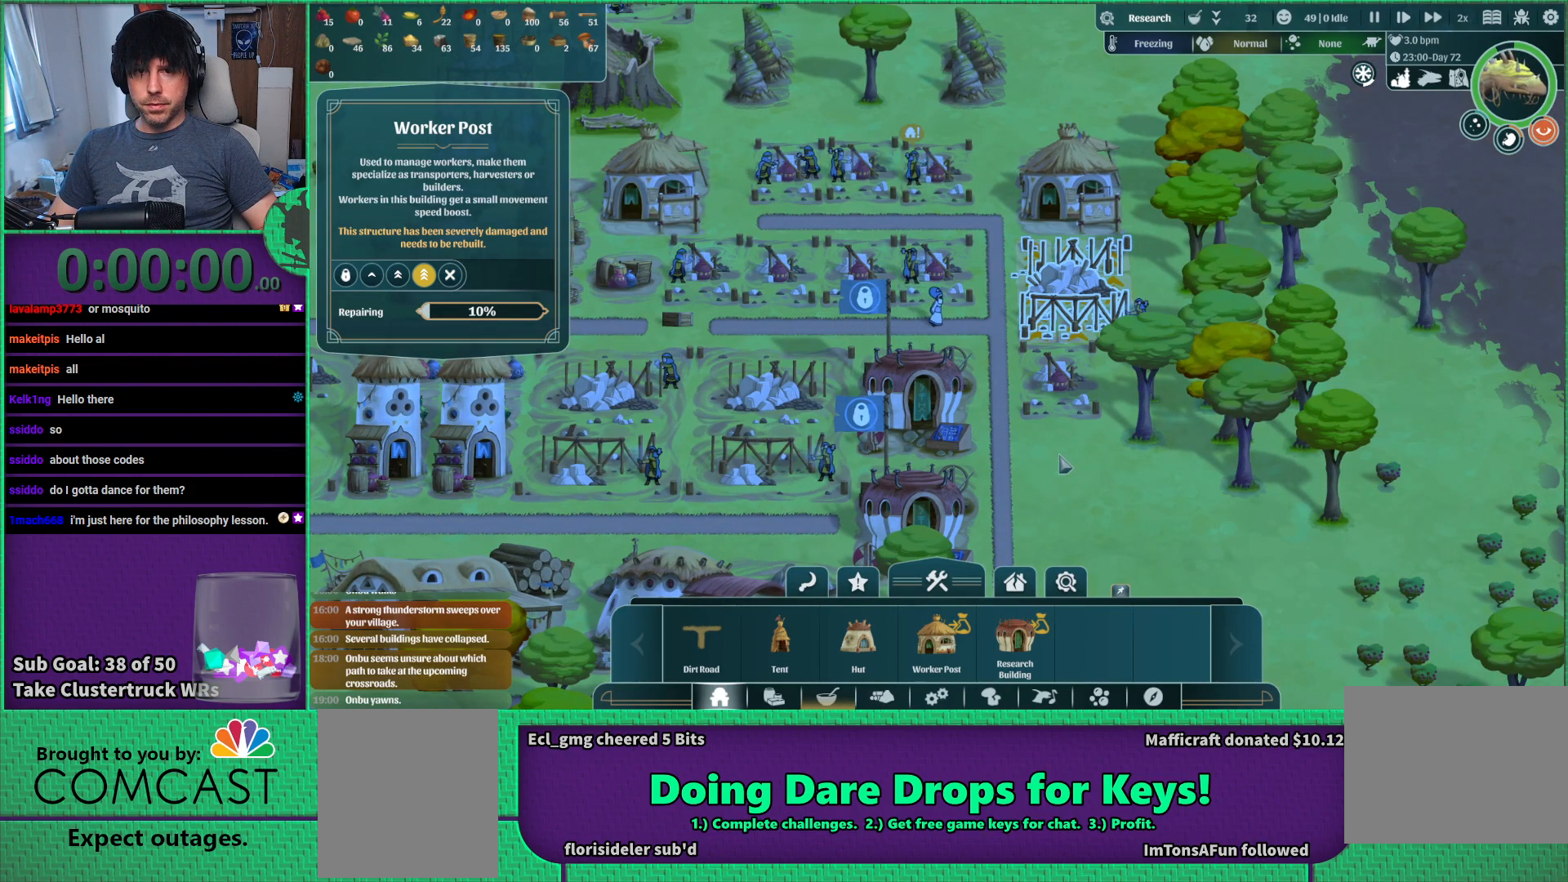
{"keys": [], "events": [[50, "d", "down"], [117, "d", "up"]]}
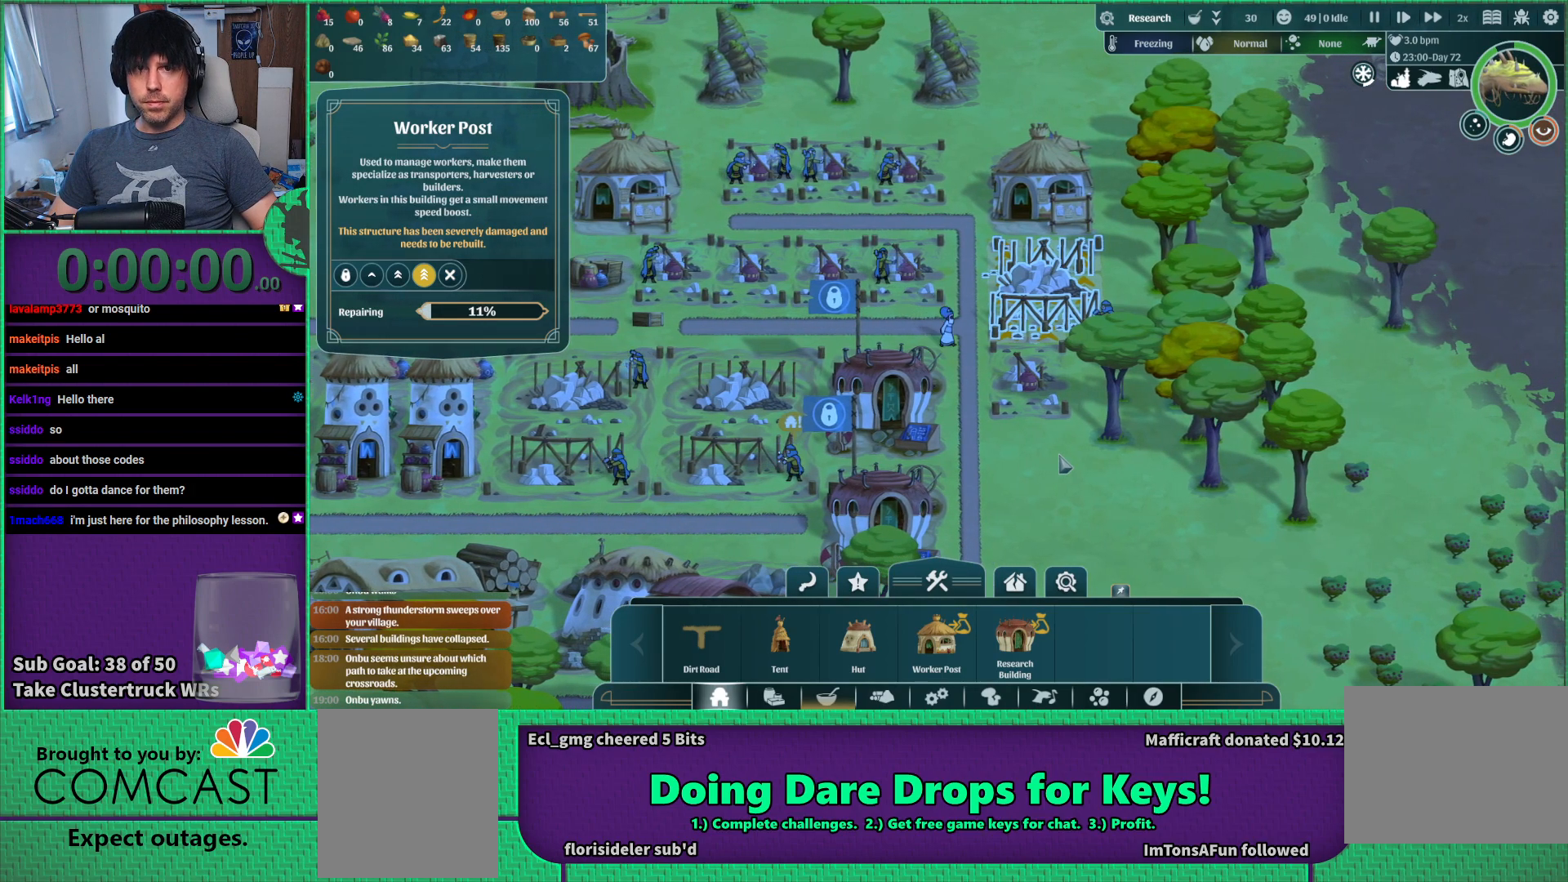
{"keys": [], "events": []}